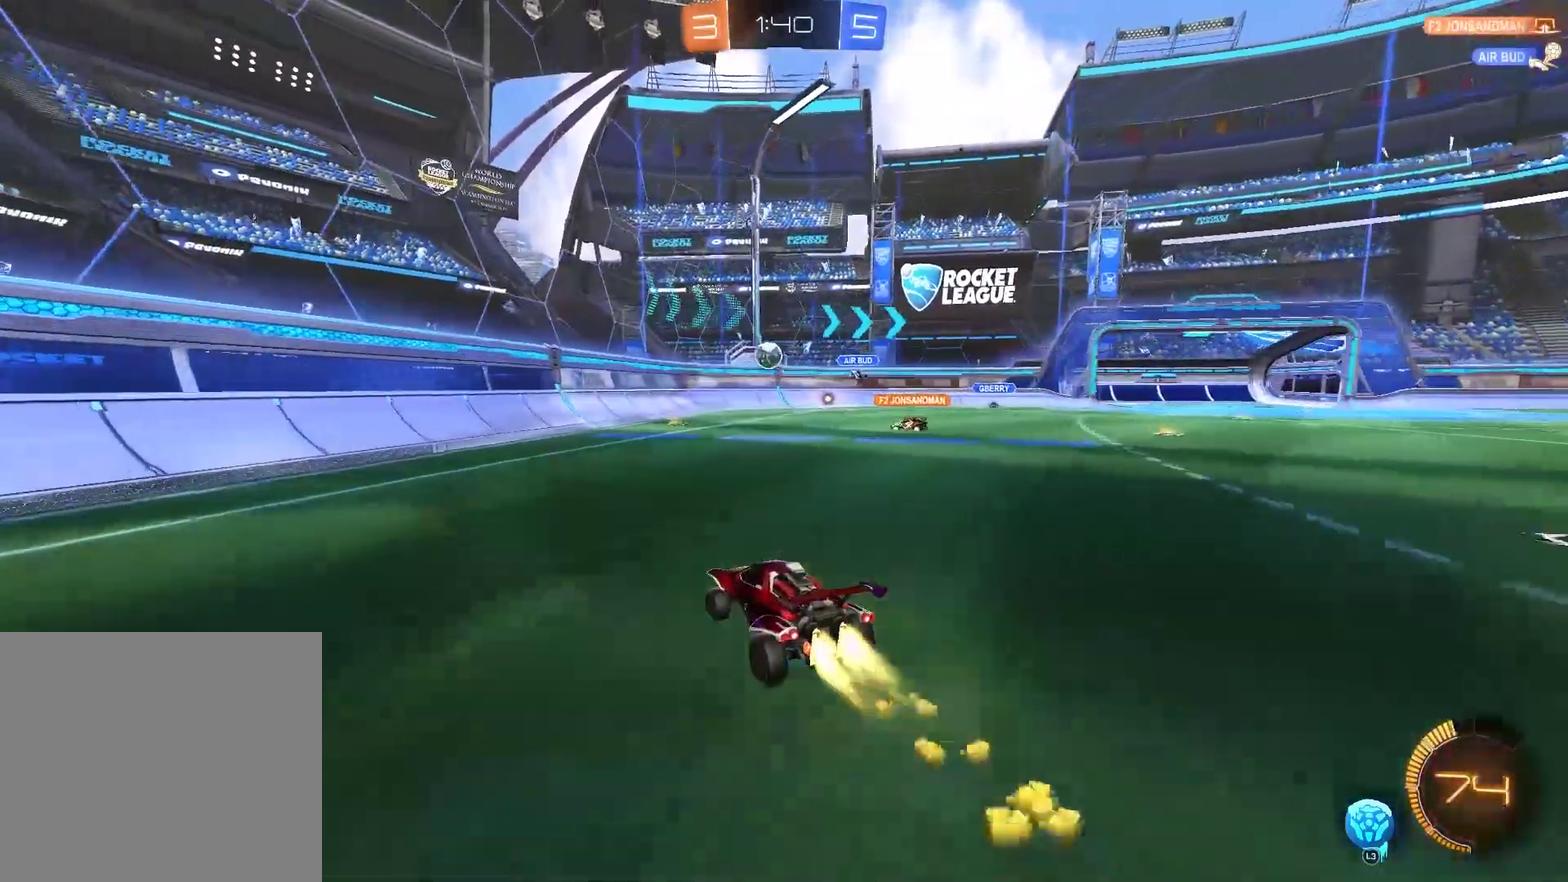
Gameplay with a controller (PlayStation layout); each line is a JSON object with the inputs held at the frame after it. "events" lists button and stick changes between this image and that frame as [ms after this image, input, new state], when the widget could be followed in between. Not read: L1.
{"buttons": ["L2"], "left_stick": "center", "right_stick": "center", "events": [[117, "CIRCLE", "up"], [150, "left_stick", "up-right"], [217, "R2", "up"], [283, "L2", "down"], [417, "left_stick", "center"]]}
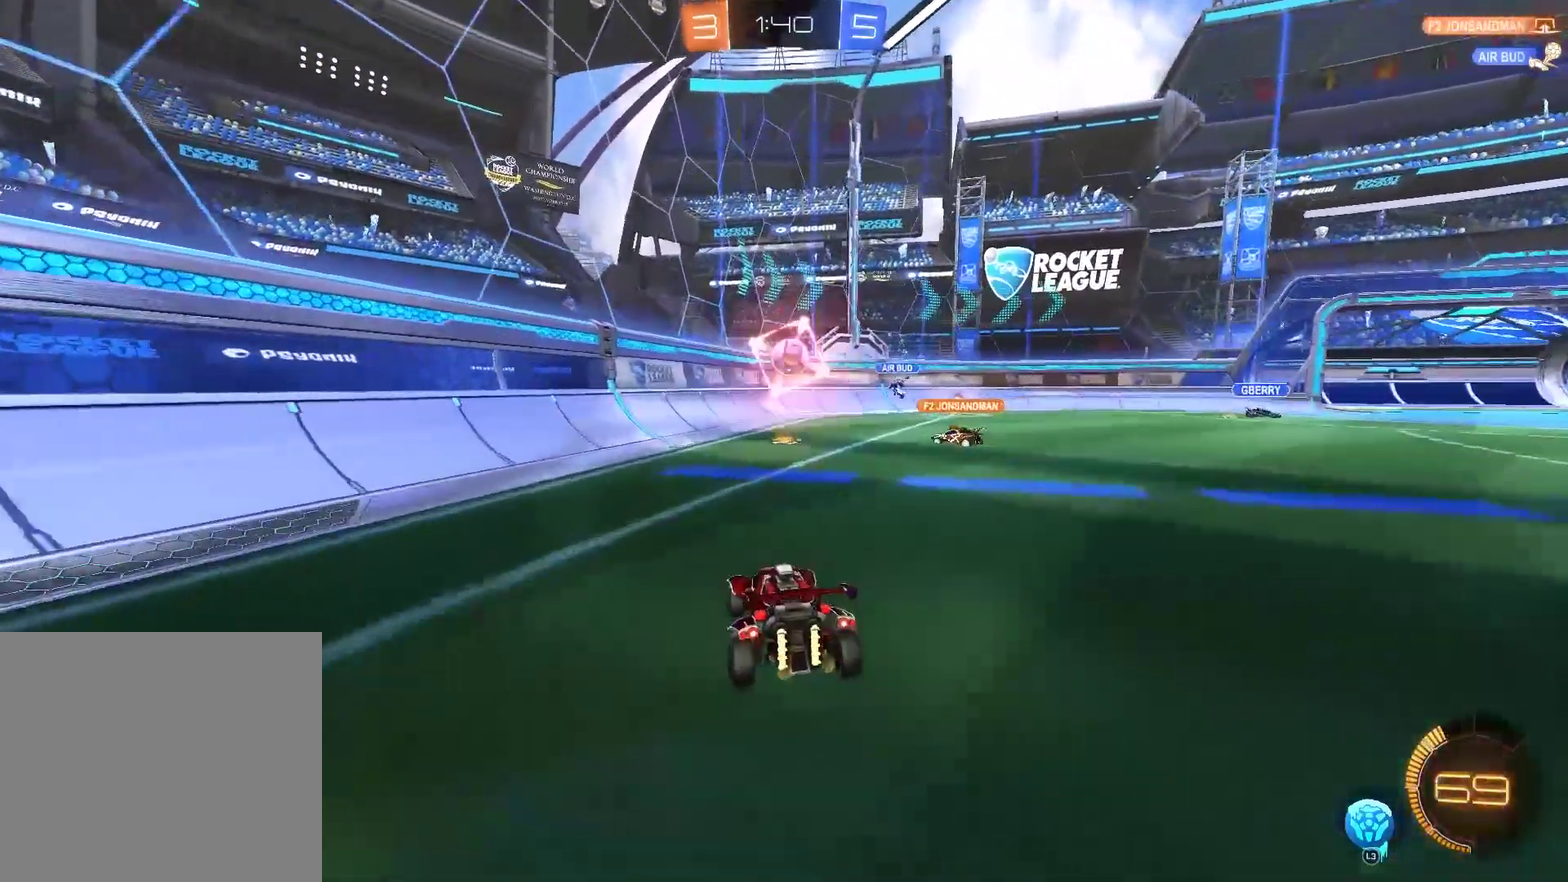
{"buttons": [], "left_stick": "center", "right_stick": "center", "events": [[117, "L2", "up"], [117, "left_stick", "right"], [350, "left_stick", "up-right"], [450, "left_stick", "center"]]}
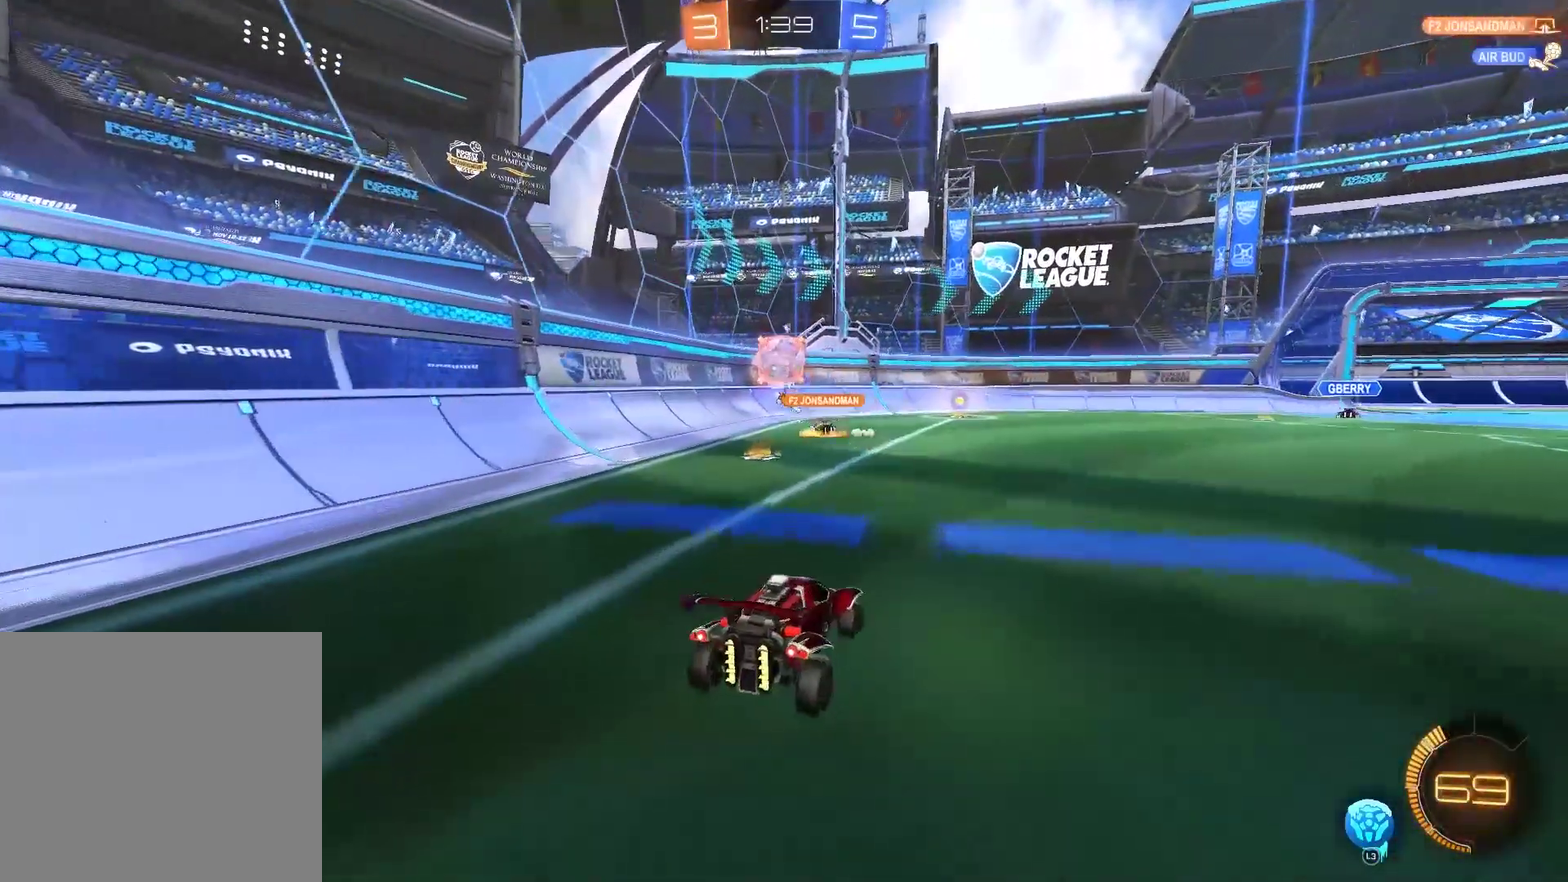
{"buttons": ["R2"], "left_stick": "center", "right_stick": "center", "events": [[317, "R2", "down"]]}
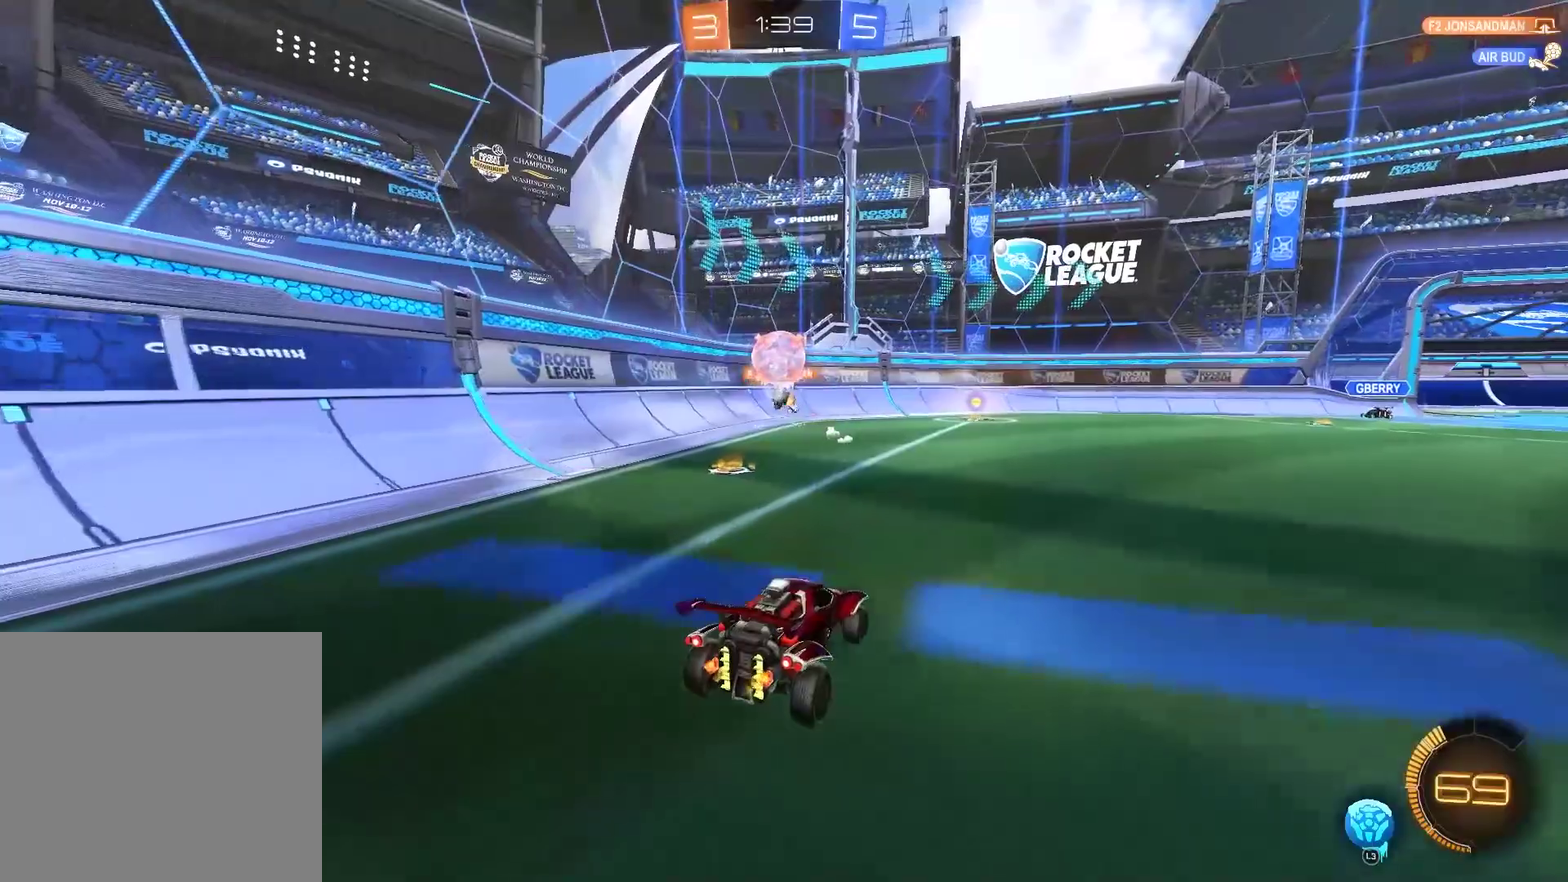
{"buttons": ["L2"], "left_stick": "center", "right_stick": "center", "events": [[167, "R2", "up"], [267, "L2", "down"]]}
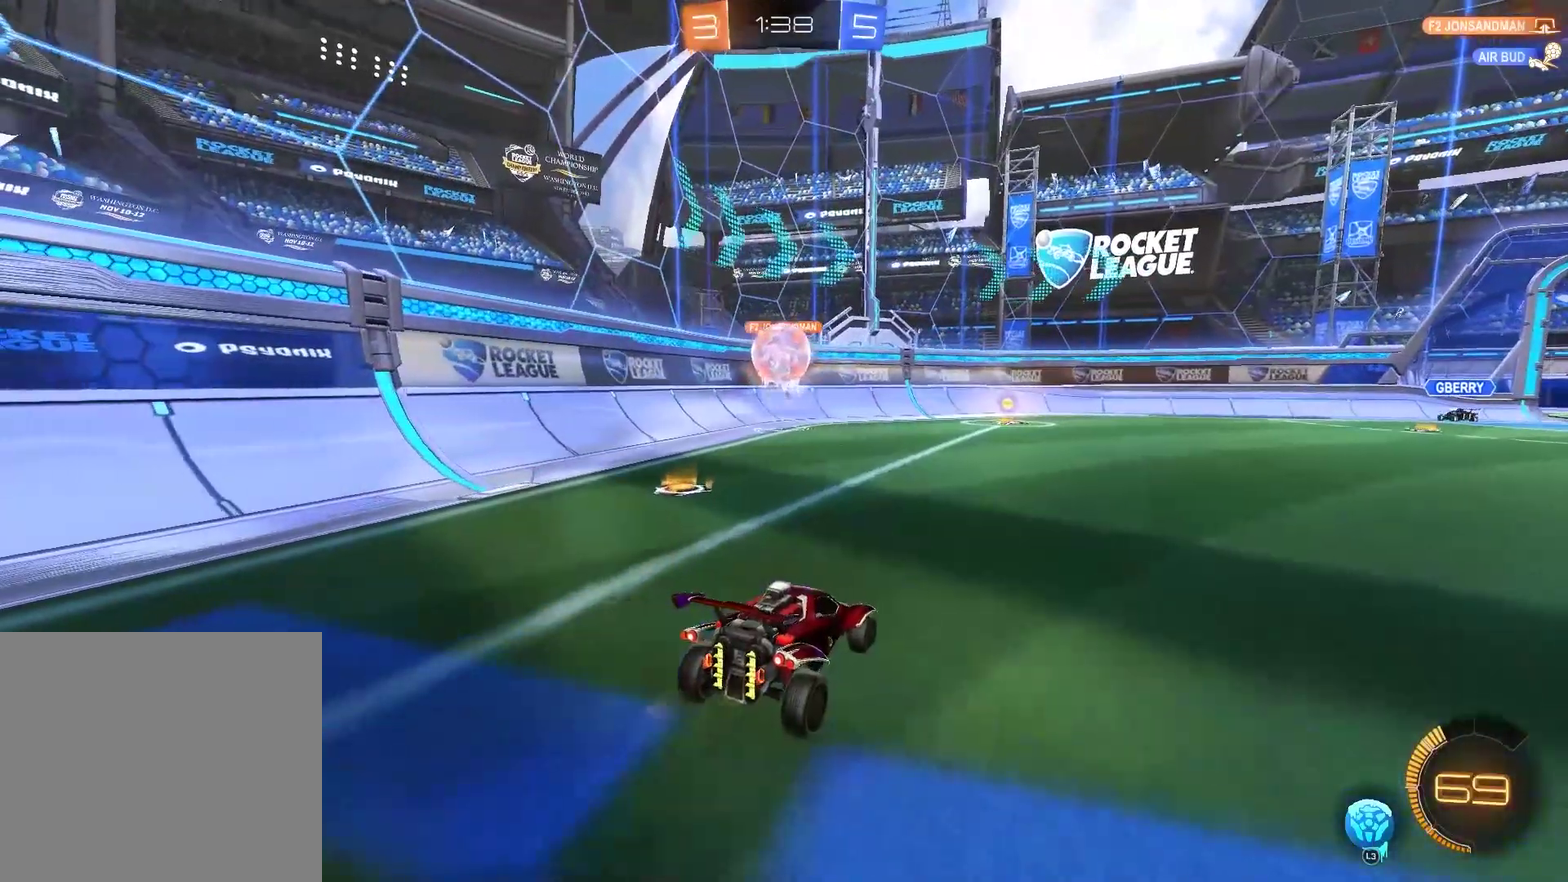
{"buttons": ["L2"], "left_stick": "left", "right_stick": "center", "events": [[233, "left_stick", "right"], [367, "left_stick", "center"], [467, "left_stick", "left"]]}
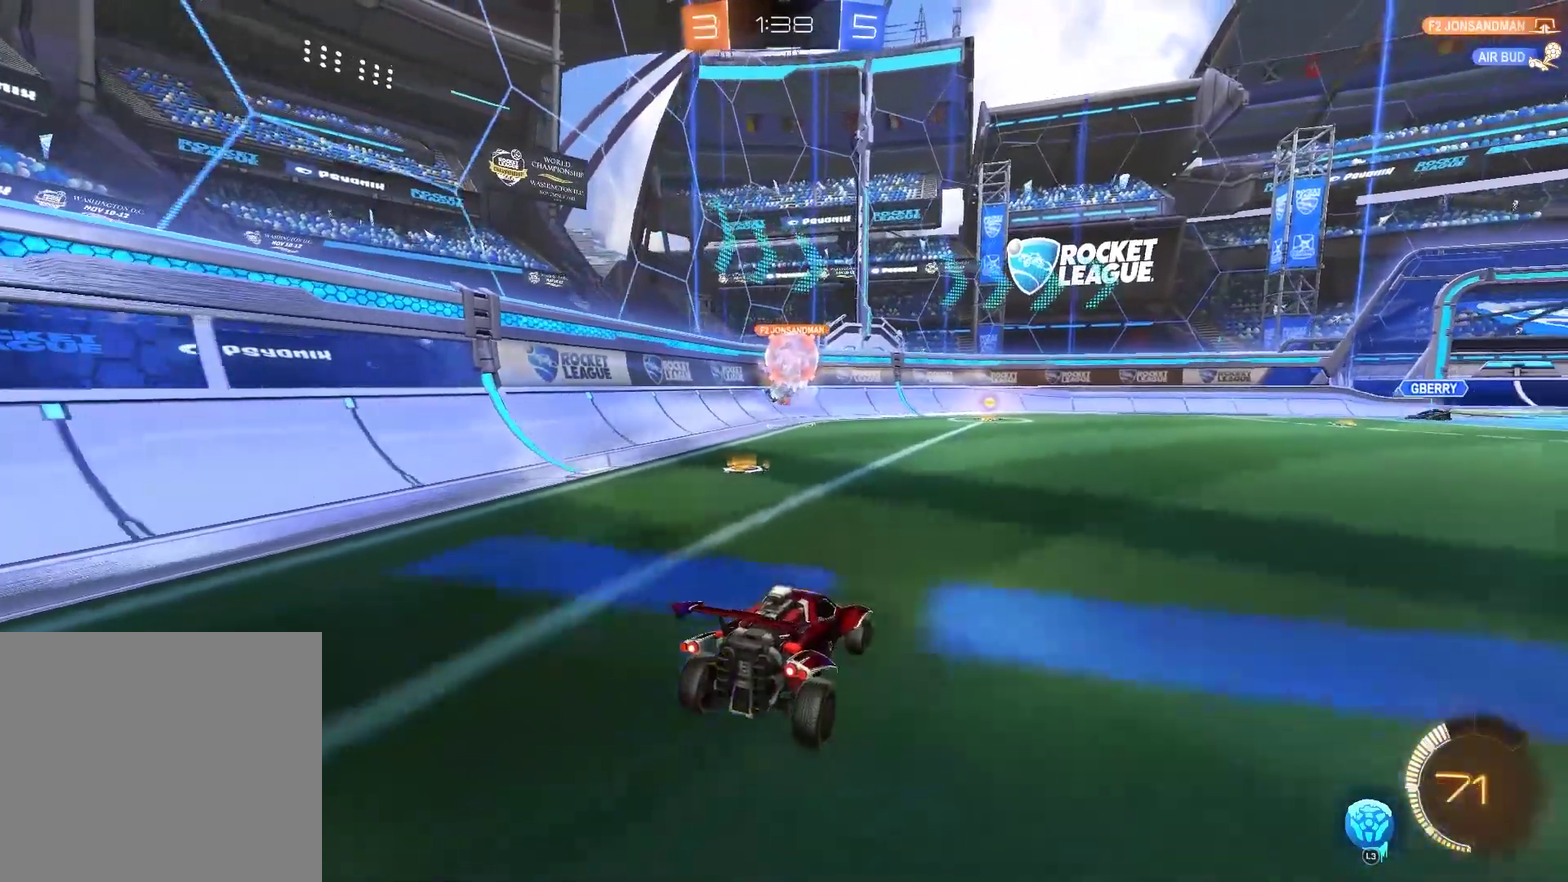
{"buttons": [], "left_stick": "center", "right_stick": "center", "events": [[167, "left_stick", "center"], [267, "left_stick", "right"], [333, "left_stick", "center"], [400, "L2", "up"]]}
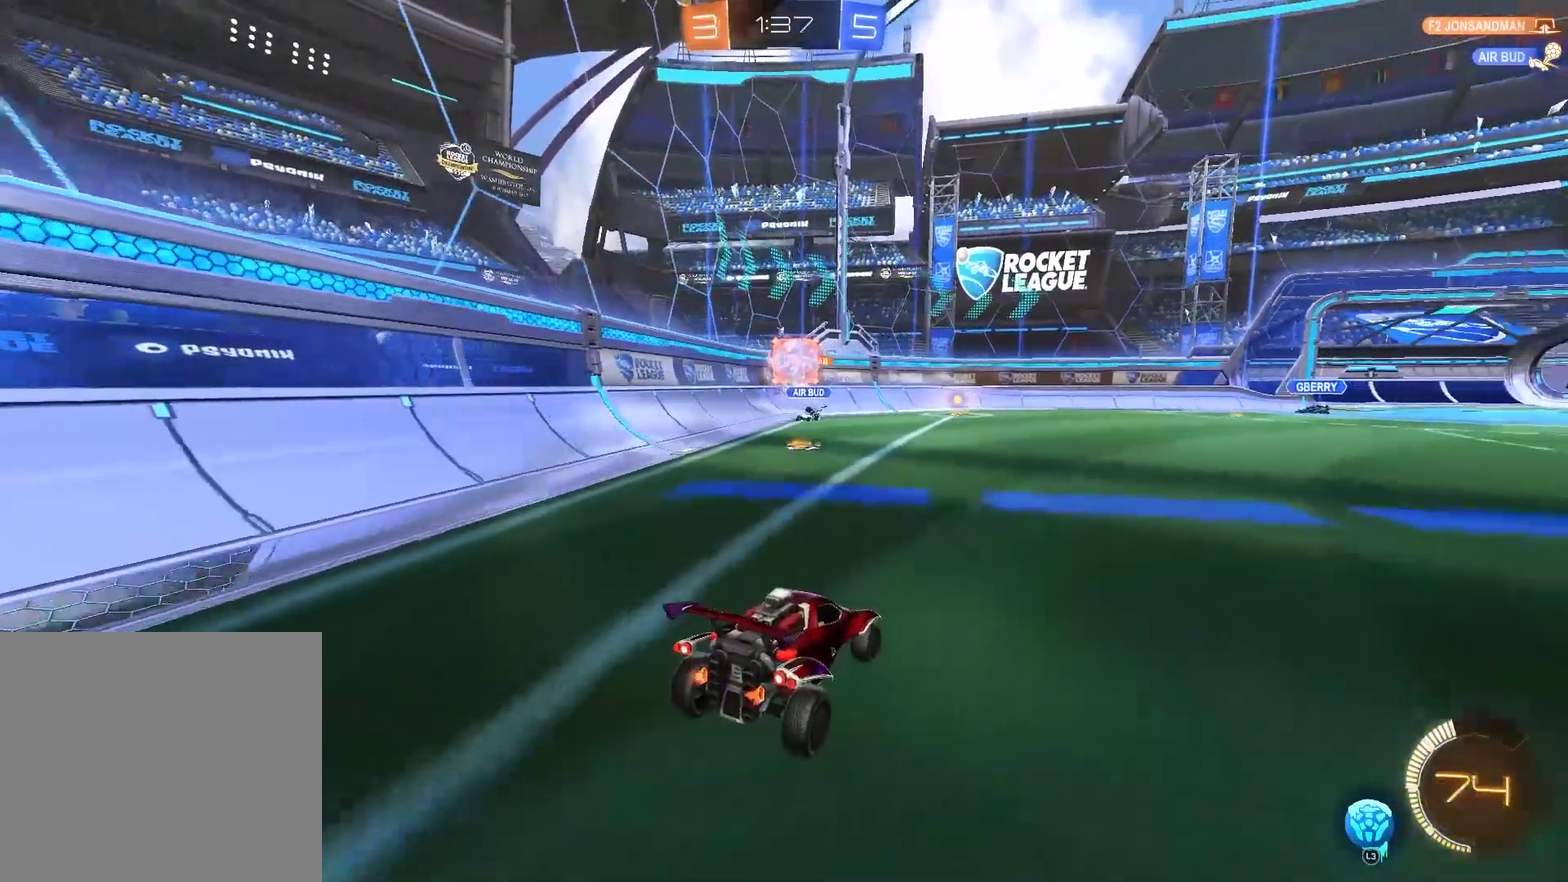
{"buttons": [], "left_stick": "center", "right_stick": "center", "events": [[83, "L2", "down"], [383, "L2", "up"]]}
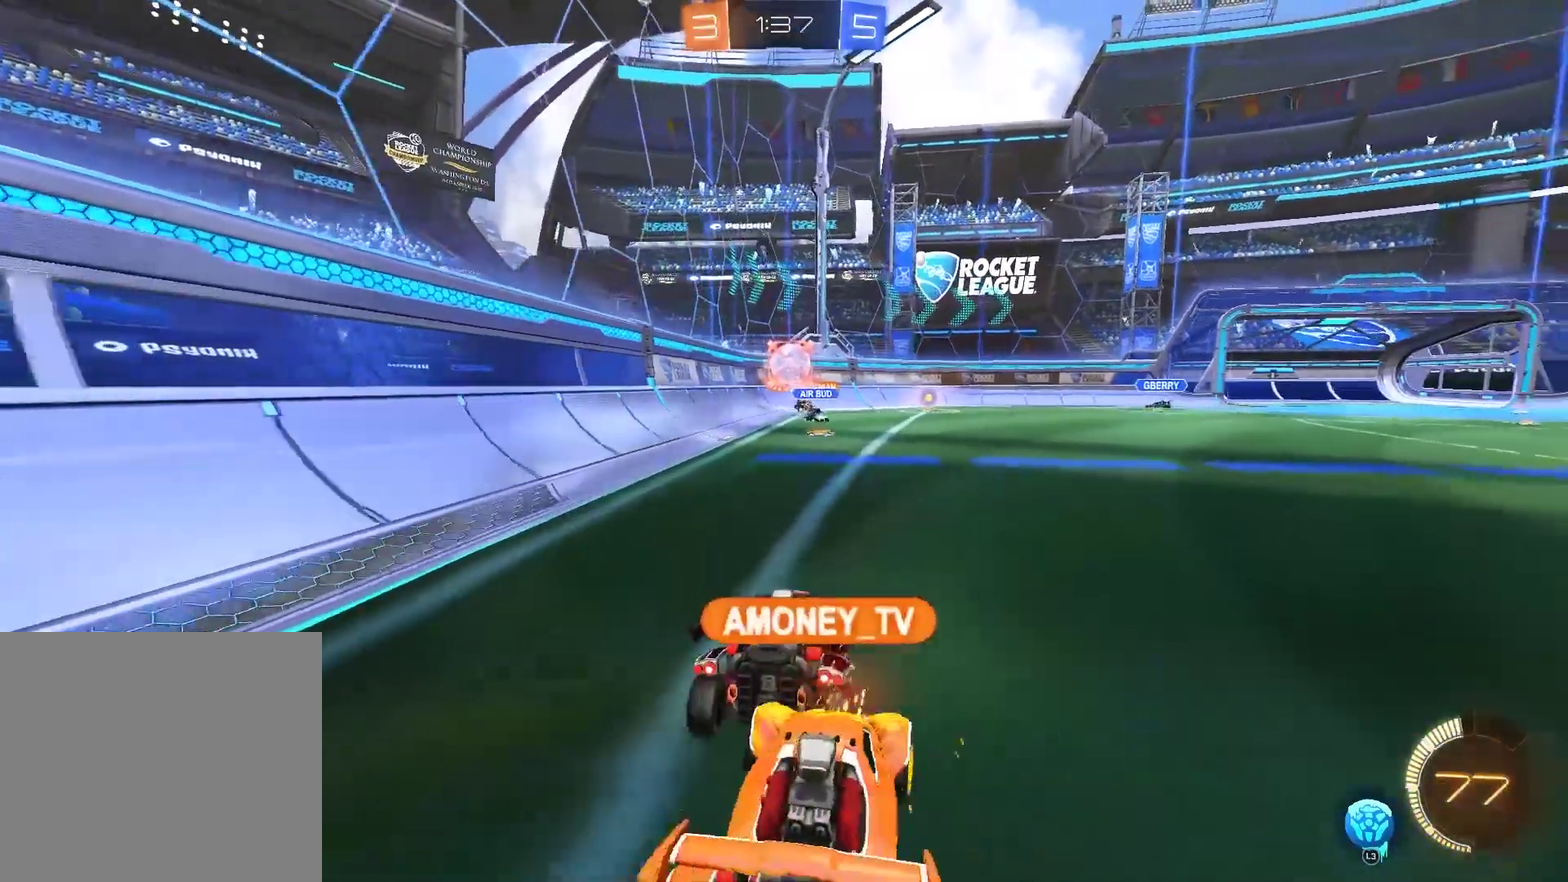
{"buttons": ["R2"], "left_stick": "left", "right_stick": "center", "events": [[350, "R2", "down"], [483, "left_stick", "left"]]}
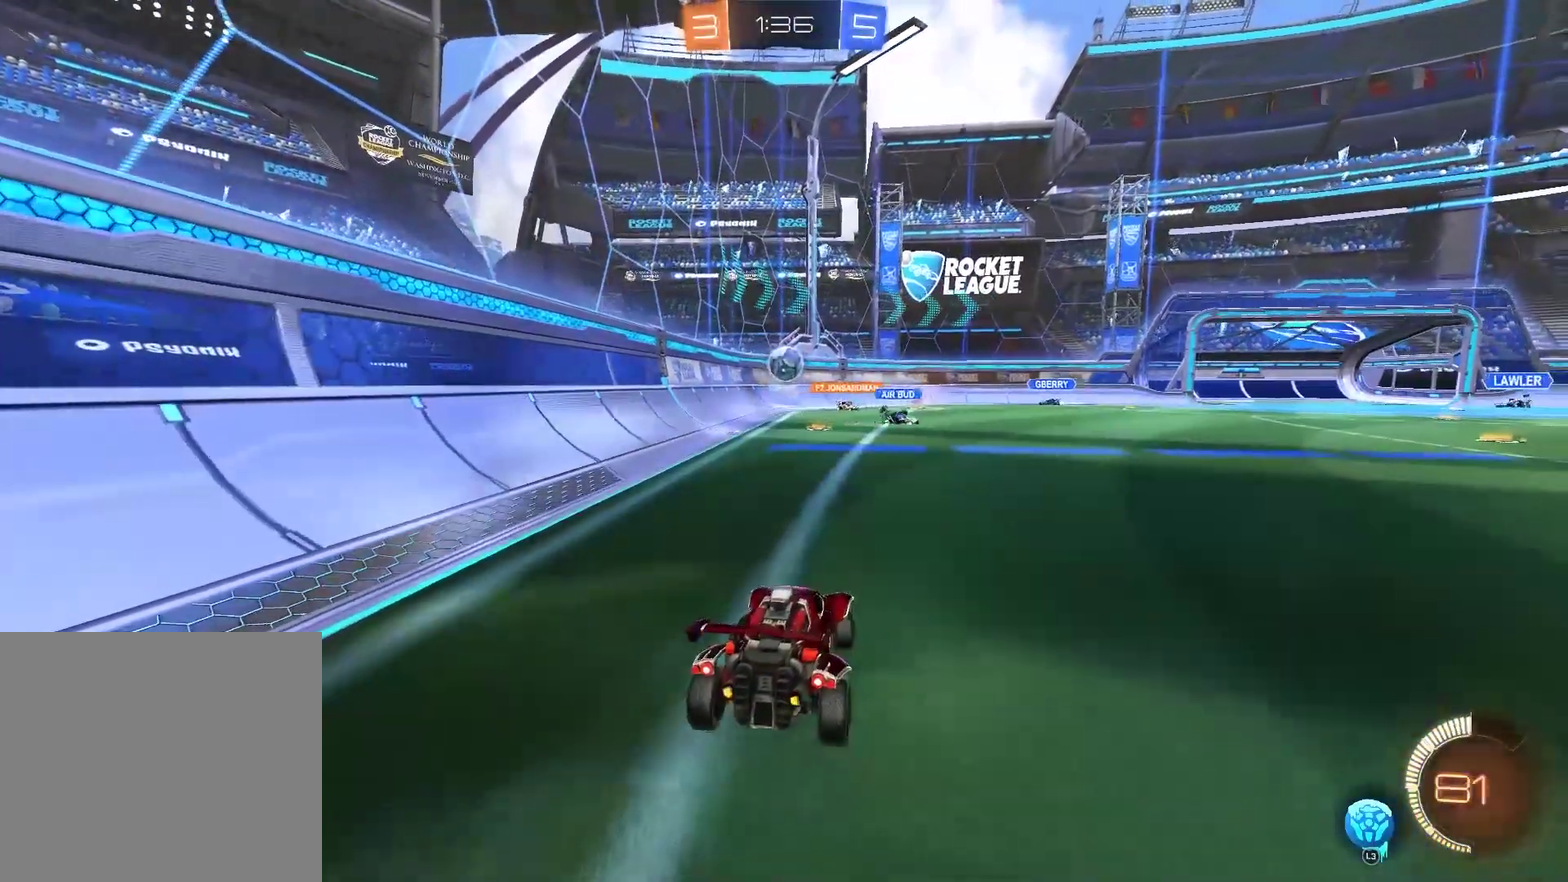
{"buttons": ["R2"], "left_stick": "left", "right_stick": "center", "events": [[150, "left_stick", "center"], [317, "left_stick", "left"]]}
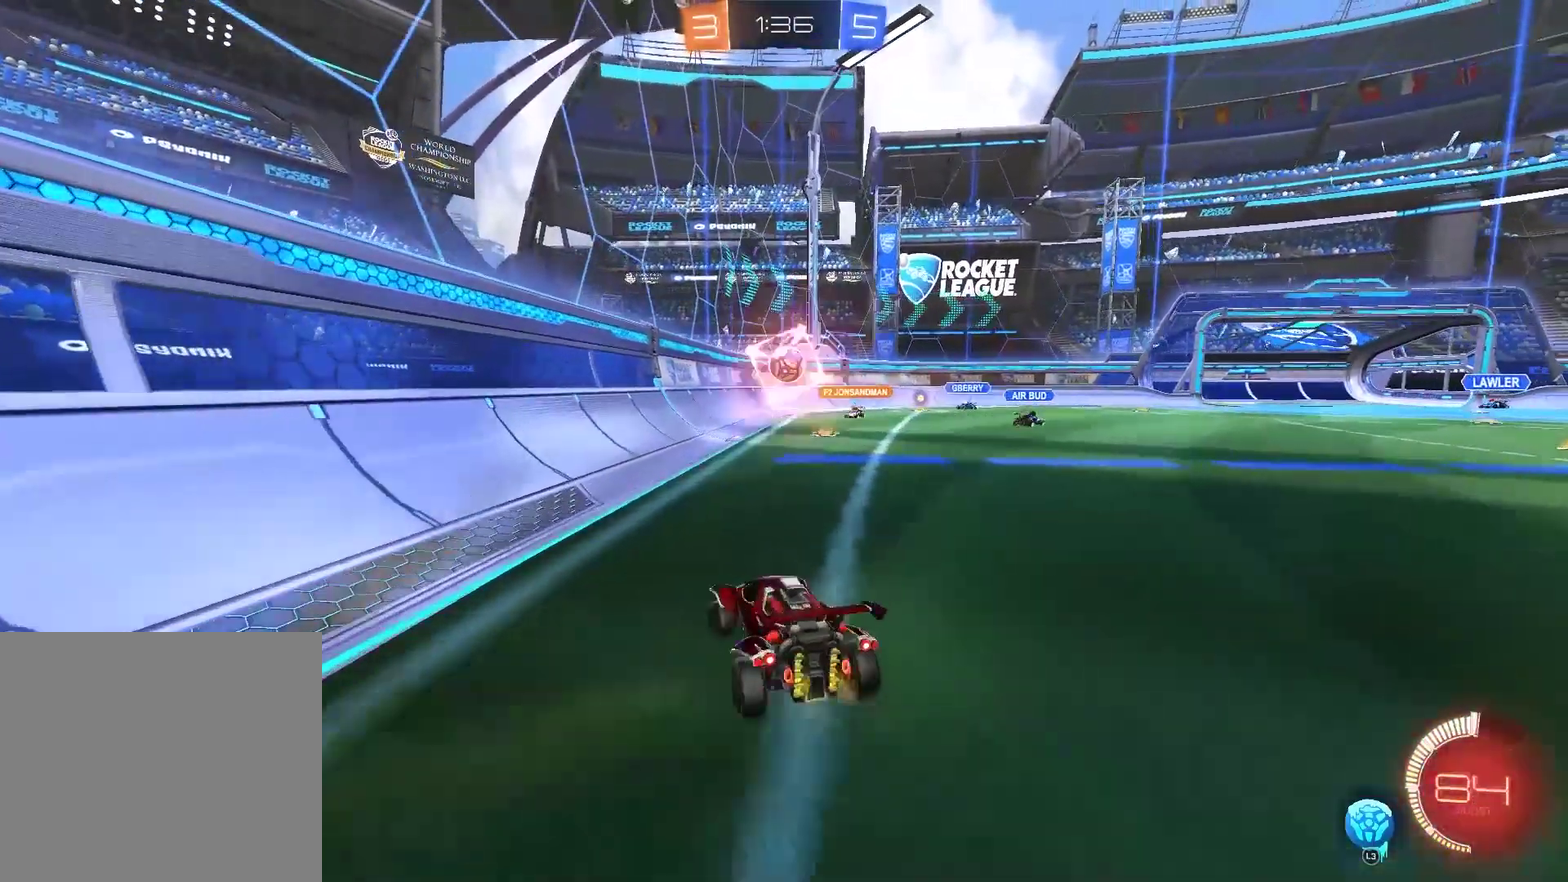
{"buttons": [], "left_stick": "right", "right_stick": "center", "events": [[83, "left_stick", "center"], [100, "R2", "up"], [183, "left_stick", "right"]]}
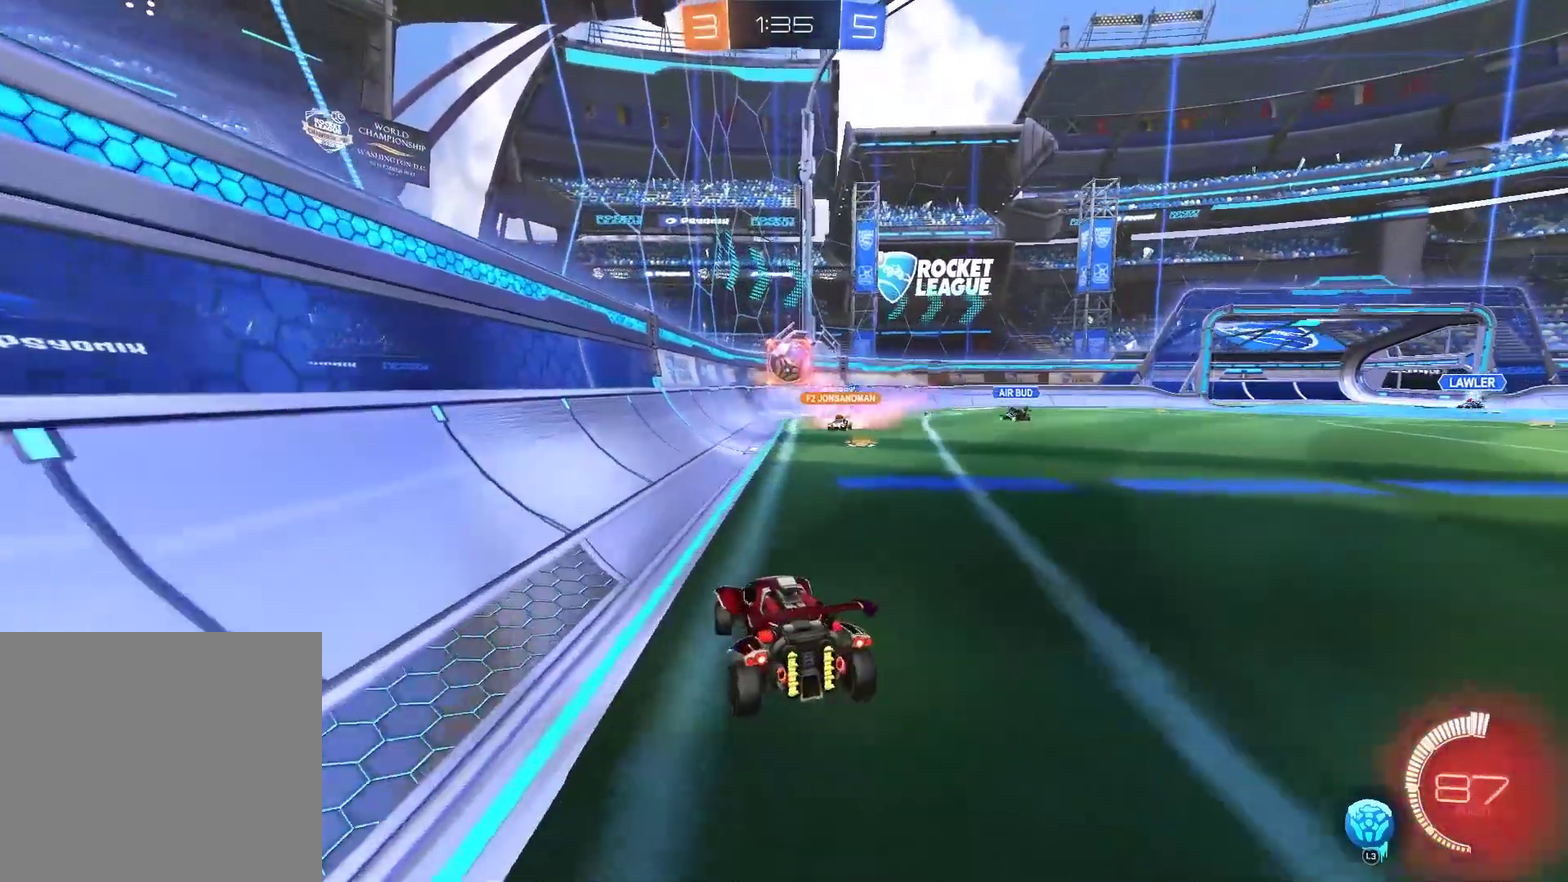
{"buttons": [], "left_stick": "right", "right_stick": "center", "events": [[100, "L2", "down"], [167, "left_stick", "center"], [233, "left_stick", "left"], [367, "left_stick", "center"], [400, "L2", "up"], [433, "left_stick", "right"]]}
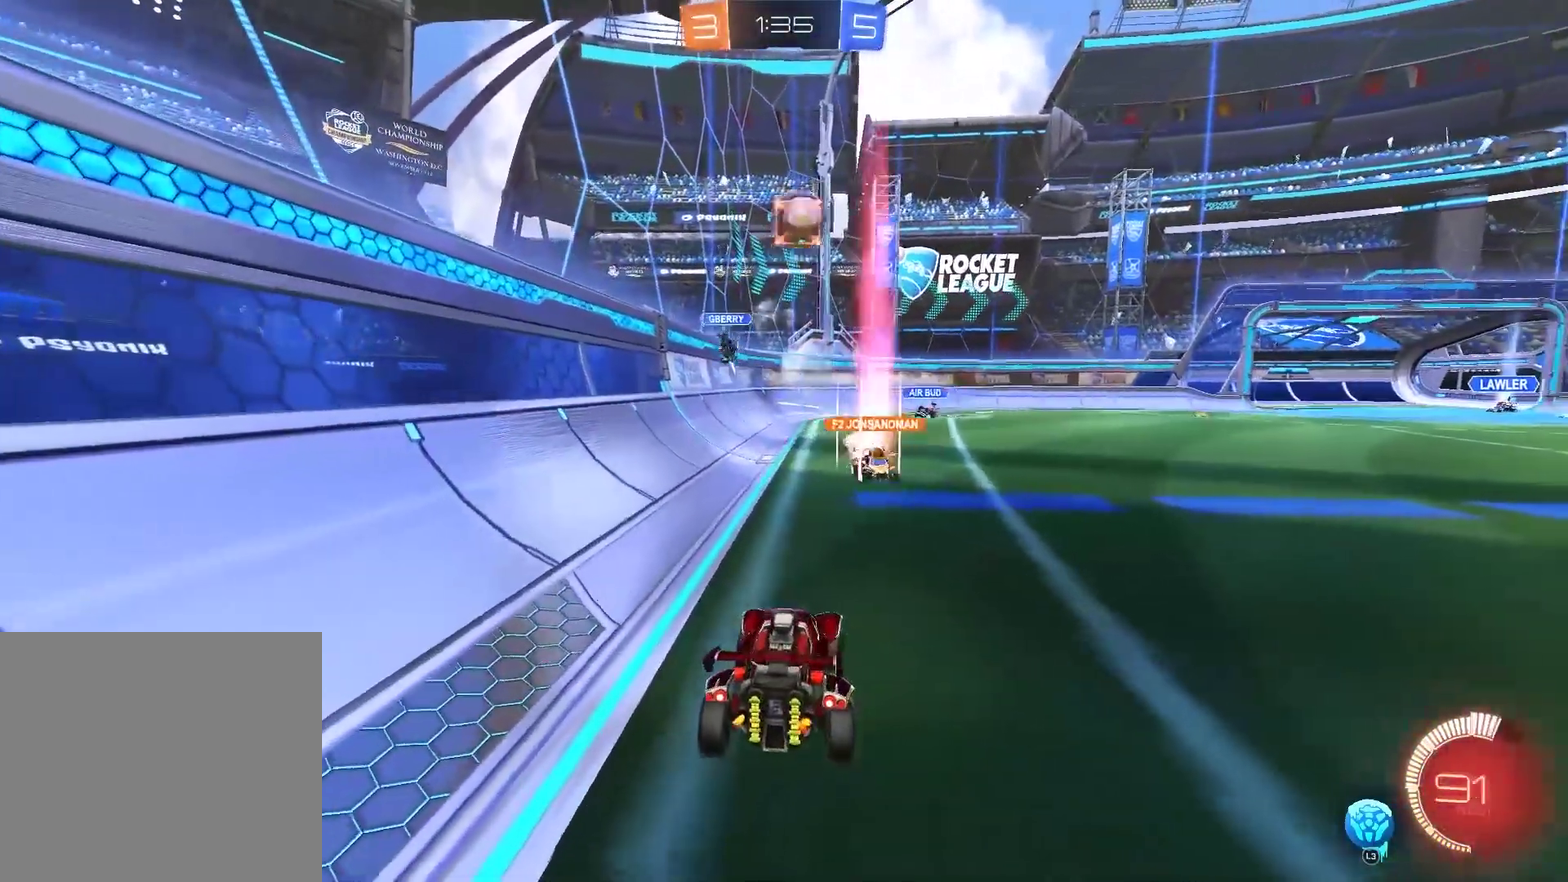
{"buttons": ["L2"], "left_stick": "left", "right_stick": "center", "events": [[67, "L3", "down"], [133, "CROSS", "down"], [233, "CROSS", "up"], [233, "L3", "up"], [300, "L2", "down"], [400, "left_stick", "left"]]}
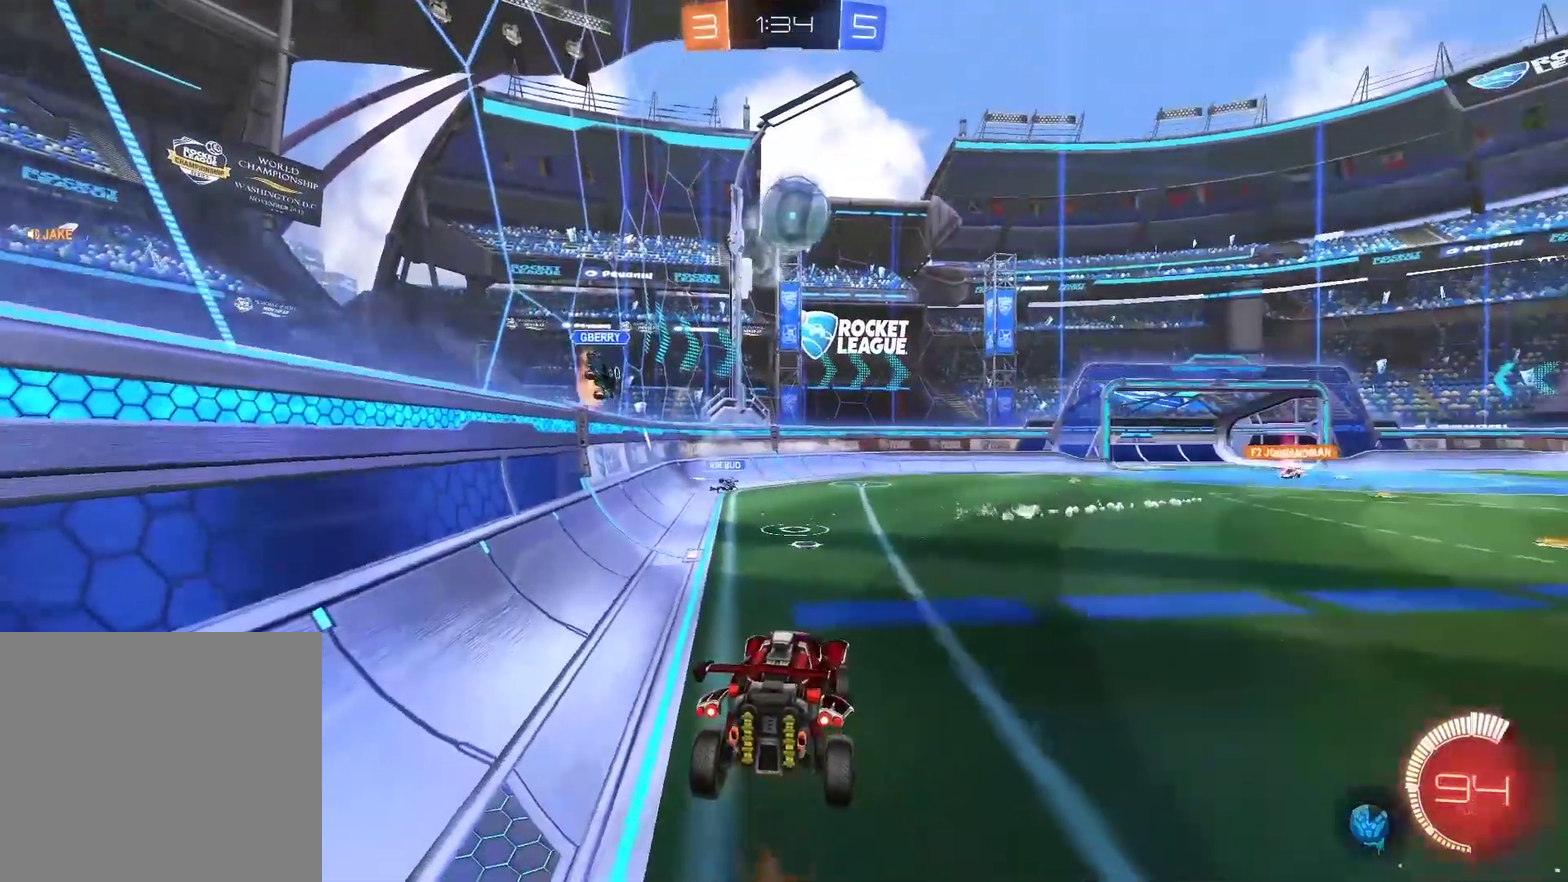
{"buttons": ["CIRCLE", "R2"], "left_stick": "center", "right_stick": "center", "events": [[100, "left_stick", "center"], [167, "R2", "down"], [200, "left_stick", "left"], [300, "CIRCLE", "down"], [300, "L2", "up"], [350, "left_stick", "center"]]}
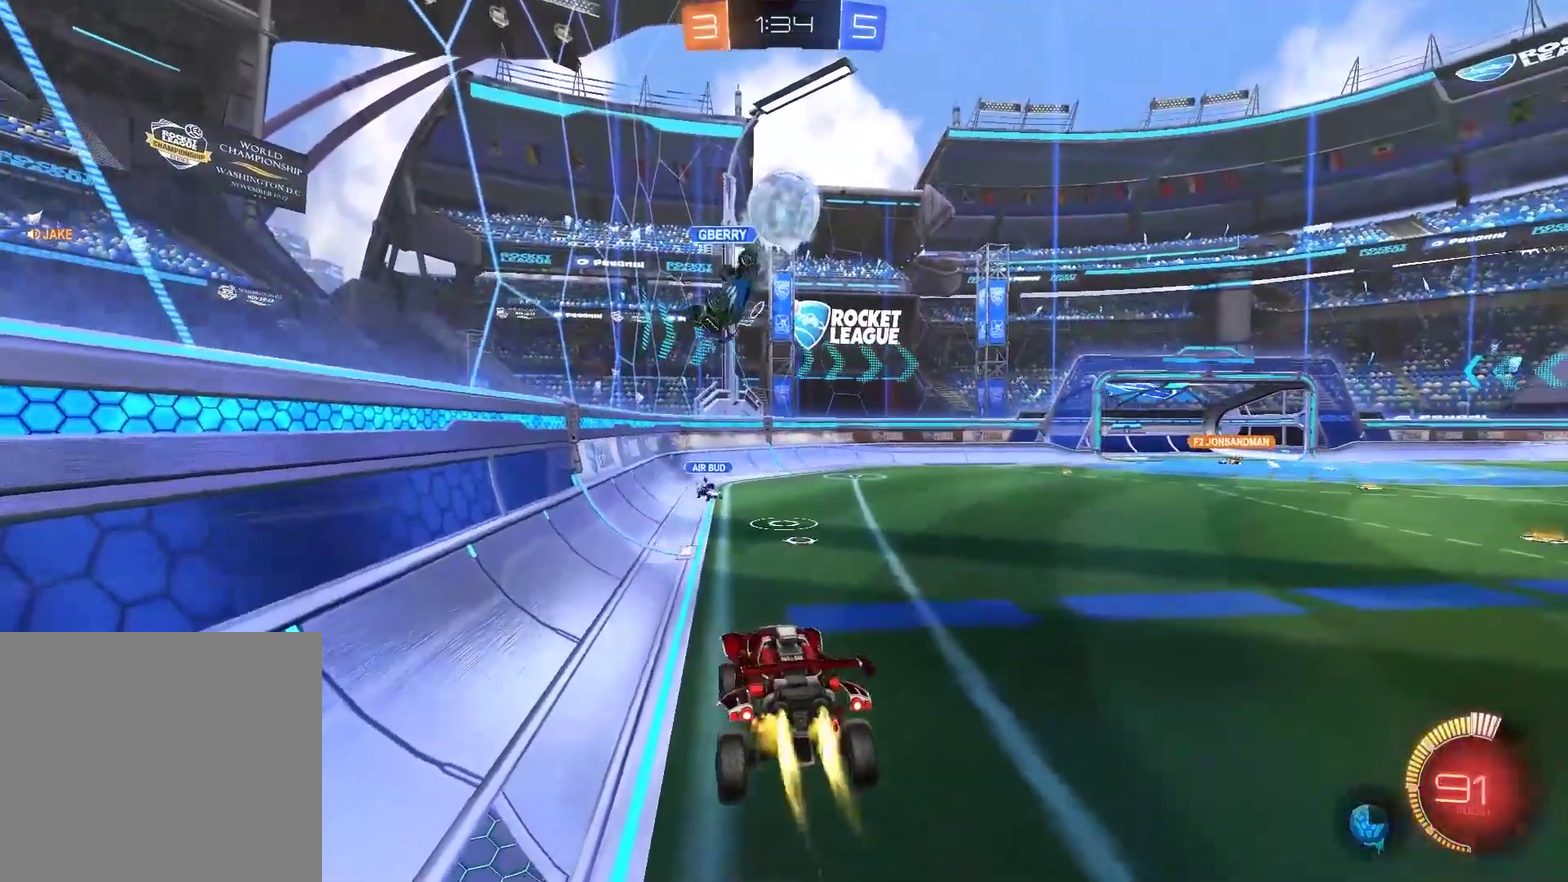
{"buttons": ["R2"], "left_stick": "right", "right_stick": "center", "events": [[150, "left_stick", "right"], [250, "CIRCLE", "up"], [383, "left_stick", "center"], [483, "left_stick", "right"]]}
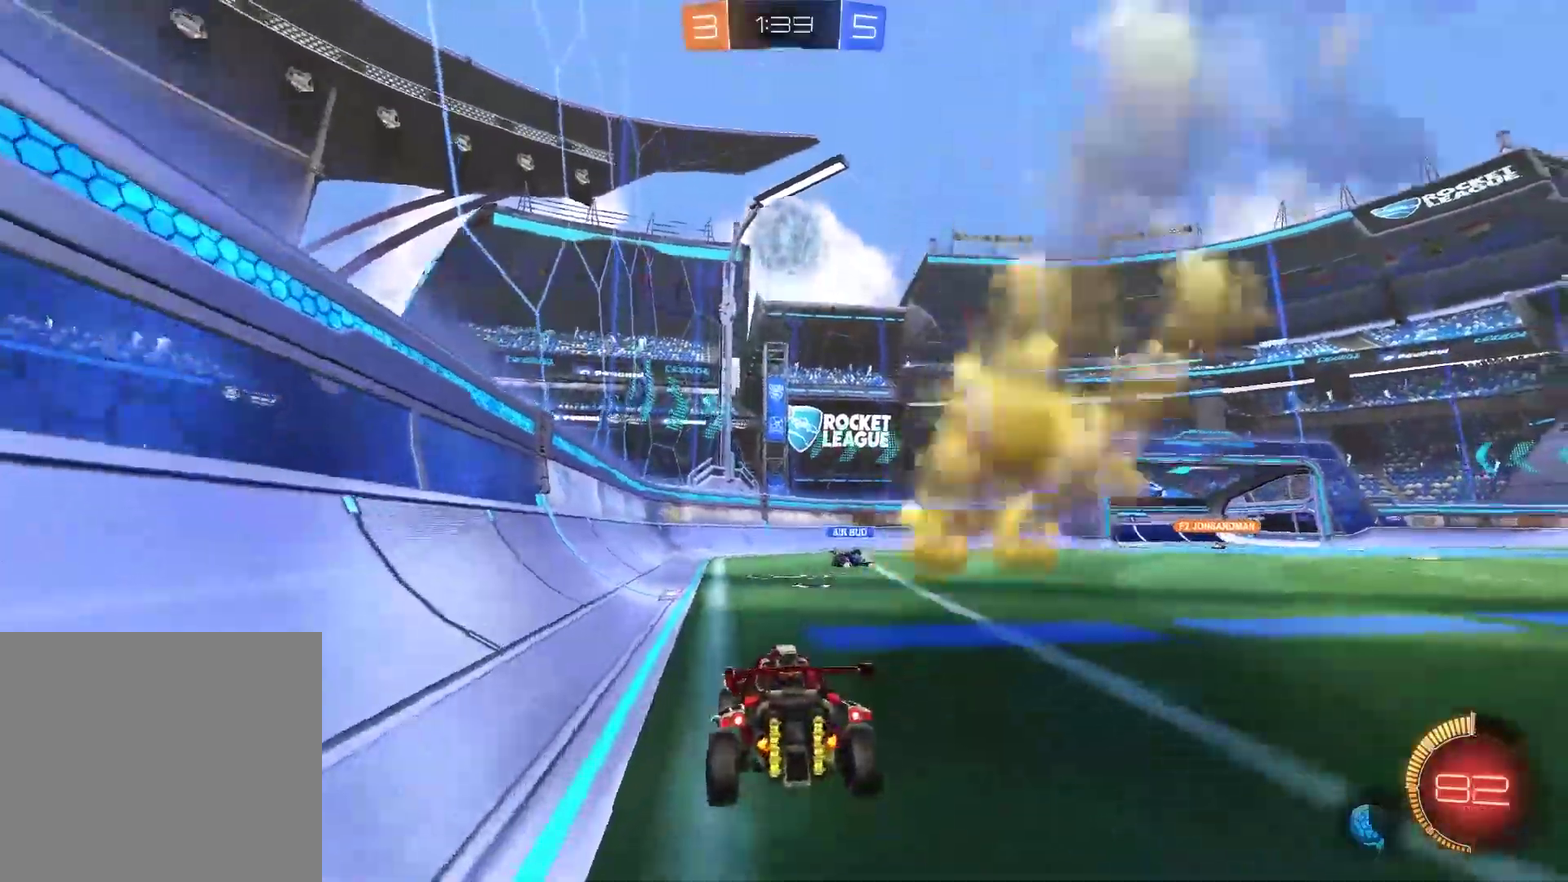
{"buttons": ["CIRCLE", "R2"], "left_stick": "down-left", "right_stick": "center", "events": [[50, "CROSS", "down"], [50, "R2", "up"], [83, "left_stick", "down"], [217, "CROSS", "up"], [250, "R2", "down"], [250, "left_stick", "center"], [283, "CROSS", "down"], [350, "left_stick", "down"], [417, "left_stick", "down-left"], [450, "CIRCLE", "down"], [483, "CROSS", "up"]]}
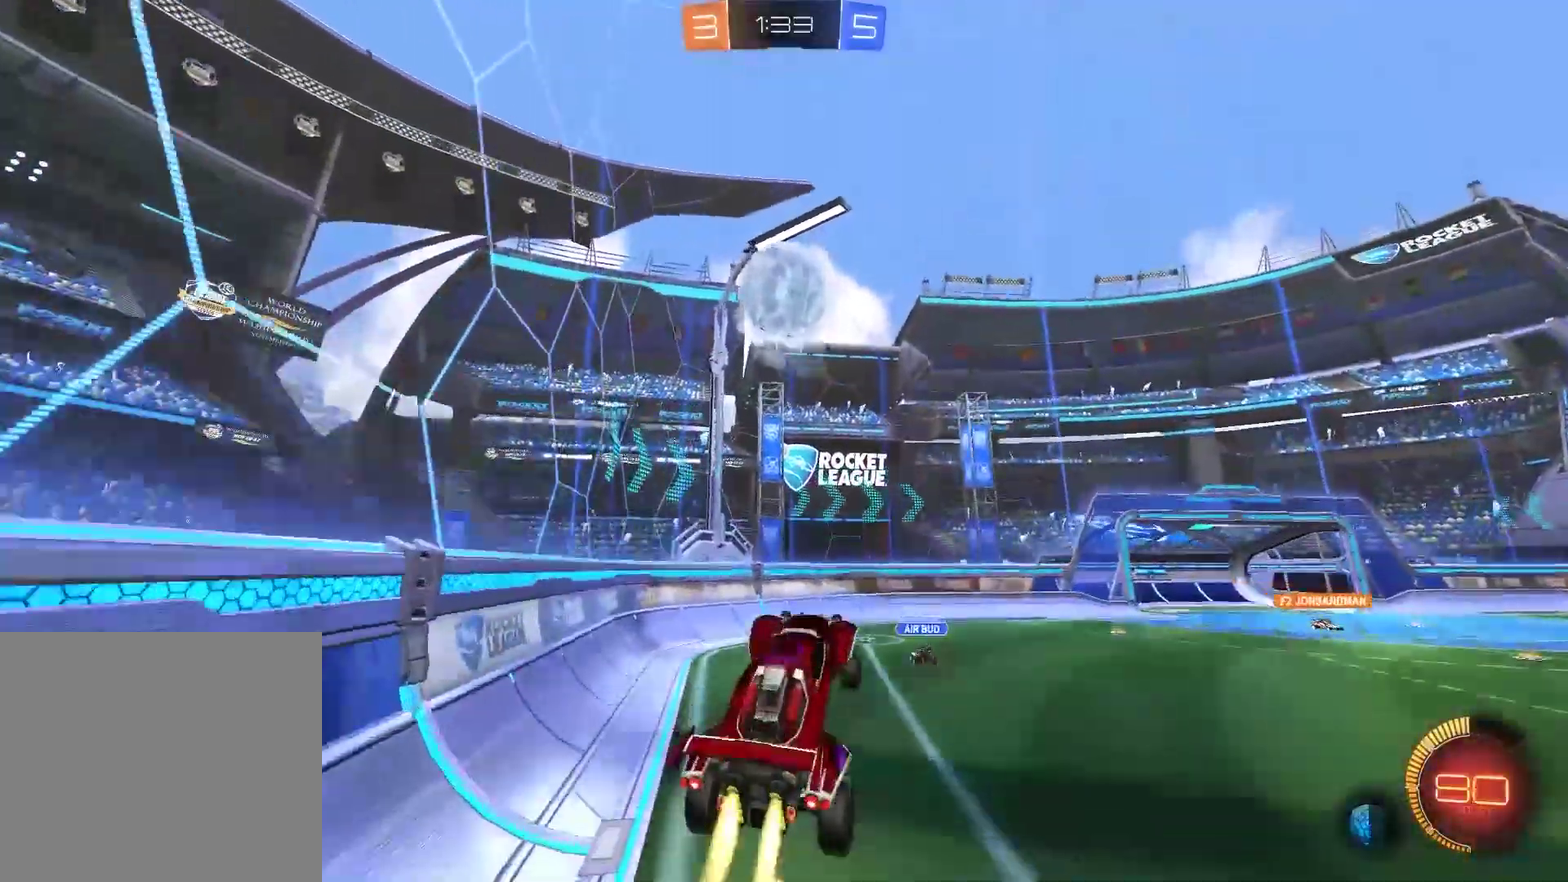
{"buttons": ["CIRCLE", "R2"], "left_stick": "up-right", "right_stick": "center", "events": [[50, "left_stick", "left"], [200, "left_stick", "down-left"], [250, "left_stick", "up-right"], [317, "CIRCLE", "up"], [417, "CIRCLE", "down"]]}
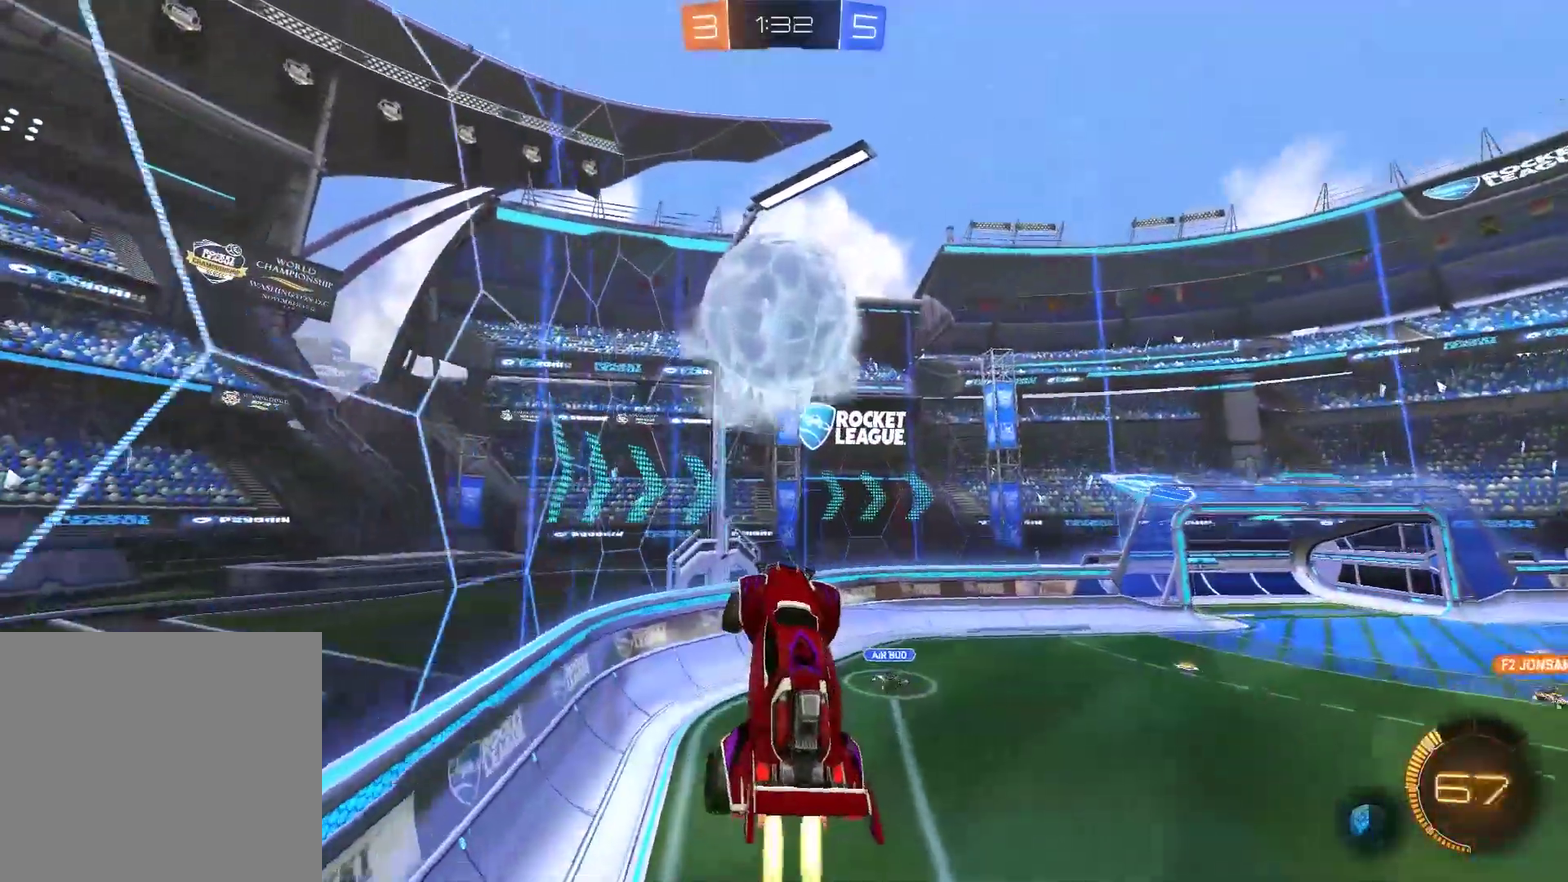
{"buttons": ["CIRCLE", "R2"], "left_stick": "down-left", "right_stick": "center", "events": [[50, "CIRCLE", "up"], [67, "left_stick", "left"], [100, "CIRCLE", "down"], [233, "CIRCLE", "up"], [233, "left_stick", "down-left"], [300, "CIRCLE", "down"]]}
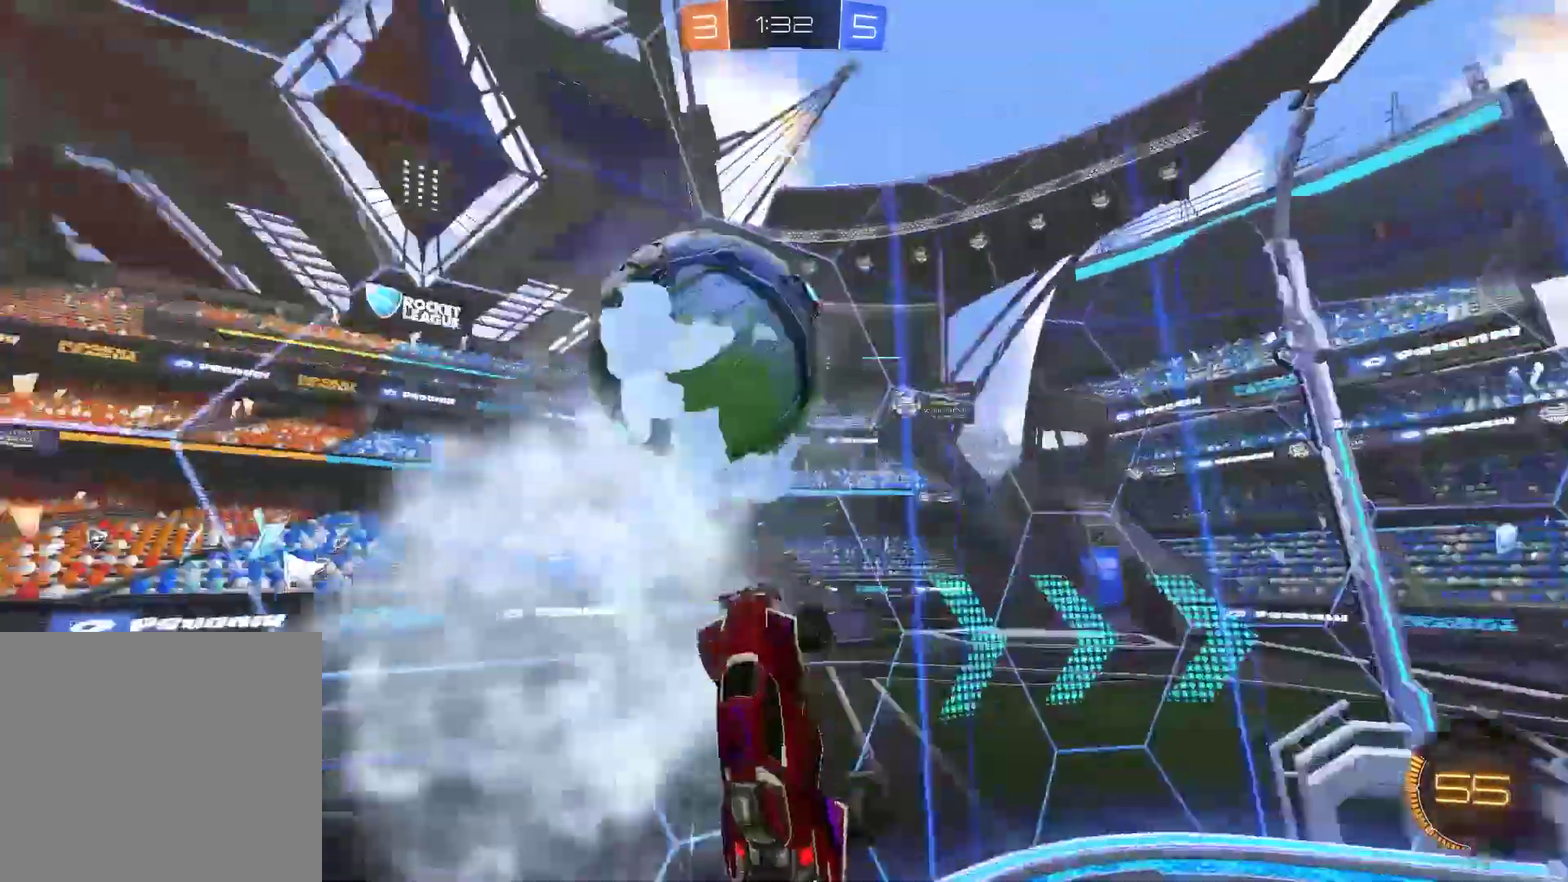
{"buttons": ["R2"], "left_stick": "down-left", "right_stick": "center", "events": [[100, "left_stick", "left"], [400, "left_stick", "down-left"], [500, "CIRCLE", "up"]]}
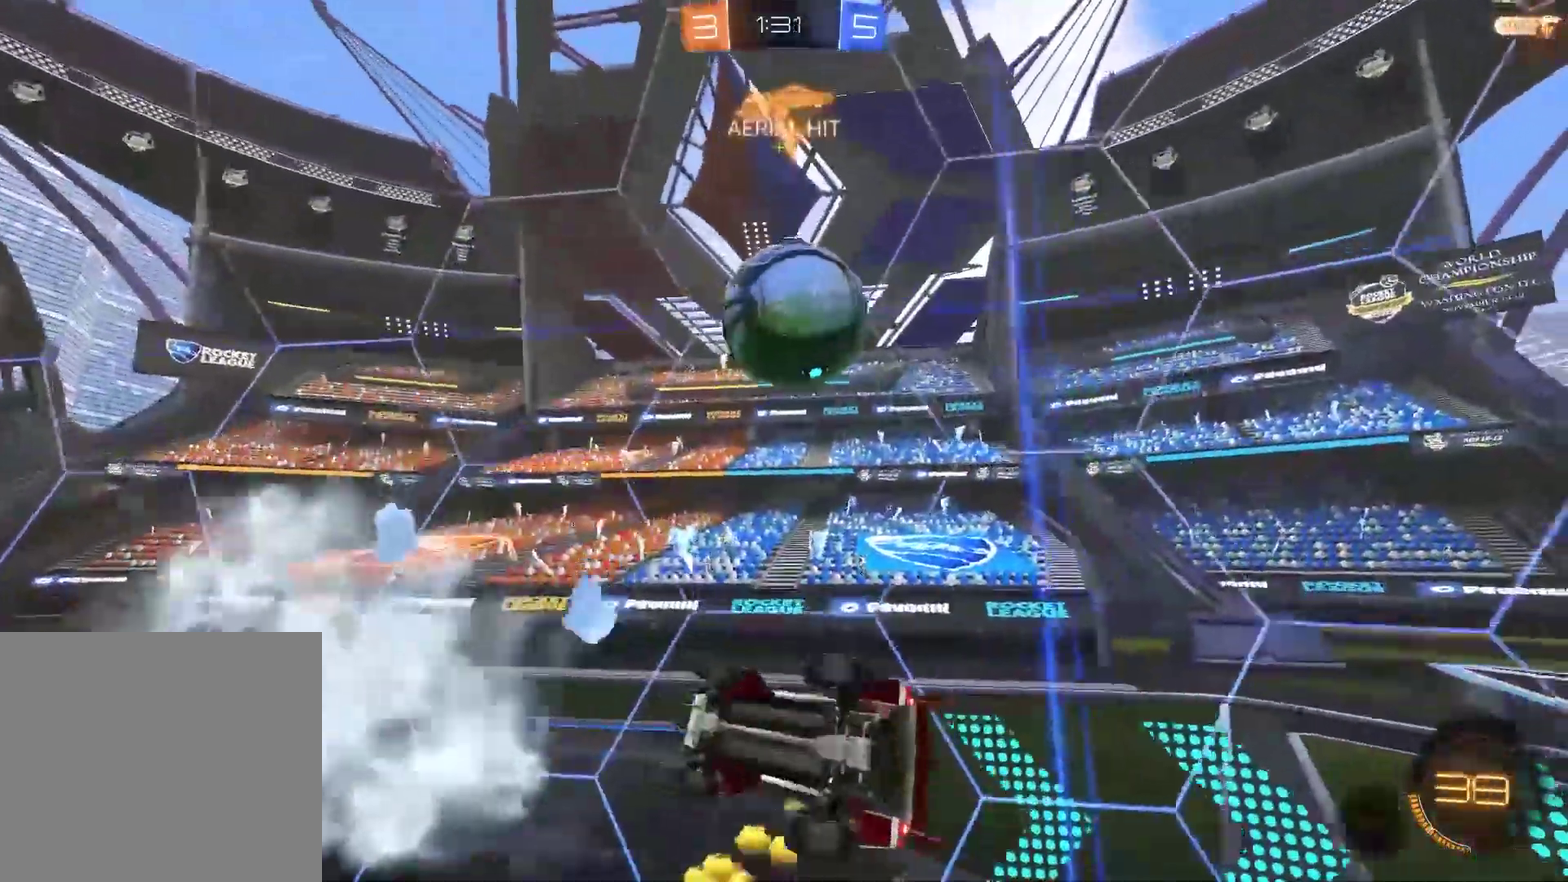
{"buttons": ["CIRCLE", "R2"], "left_stick": "down-right", "right_stick": "center", "events": [[17, "left_stick", "up-right"], [100, "left_stick", "down-left"], [267, "CIRCLE", "down"], [333, "left_stick", "up"], [433, "left_stick", "down-right"]]}
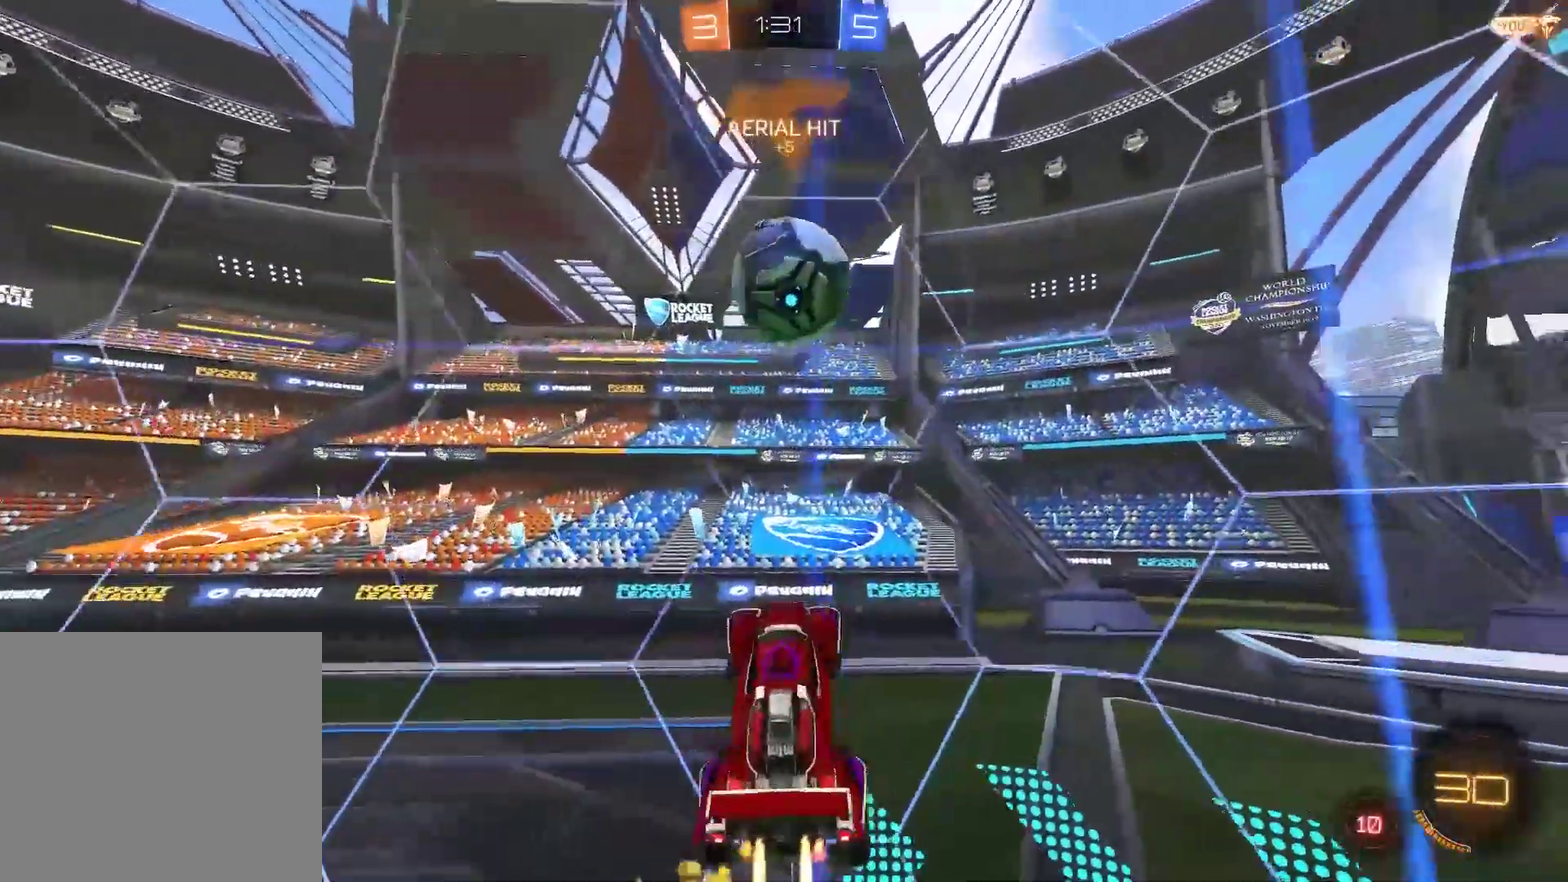
{"buttons": ["CIRCLE", "R2"], "left_stick": "center", "right_stick": "center", "events": [[67, "left_stick", "left"], [117, "left_stick", "up"], [150, "CIRCLE", "up"], [217, "CIRCLE", "down"], [283, "left_stick", "down"], [483, "left_stick", "center"]]}
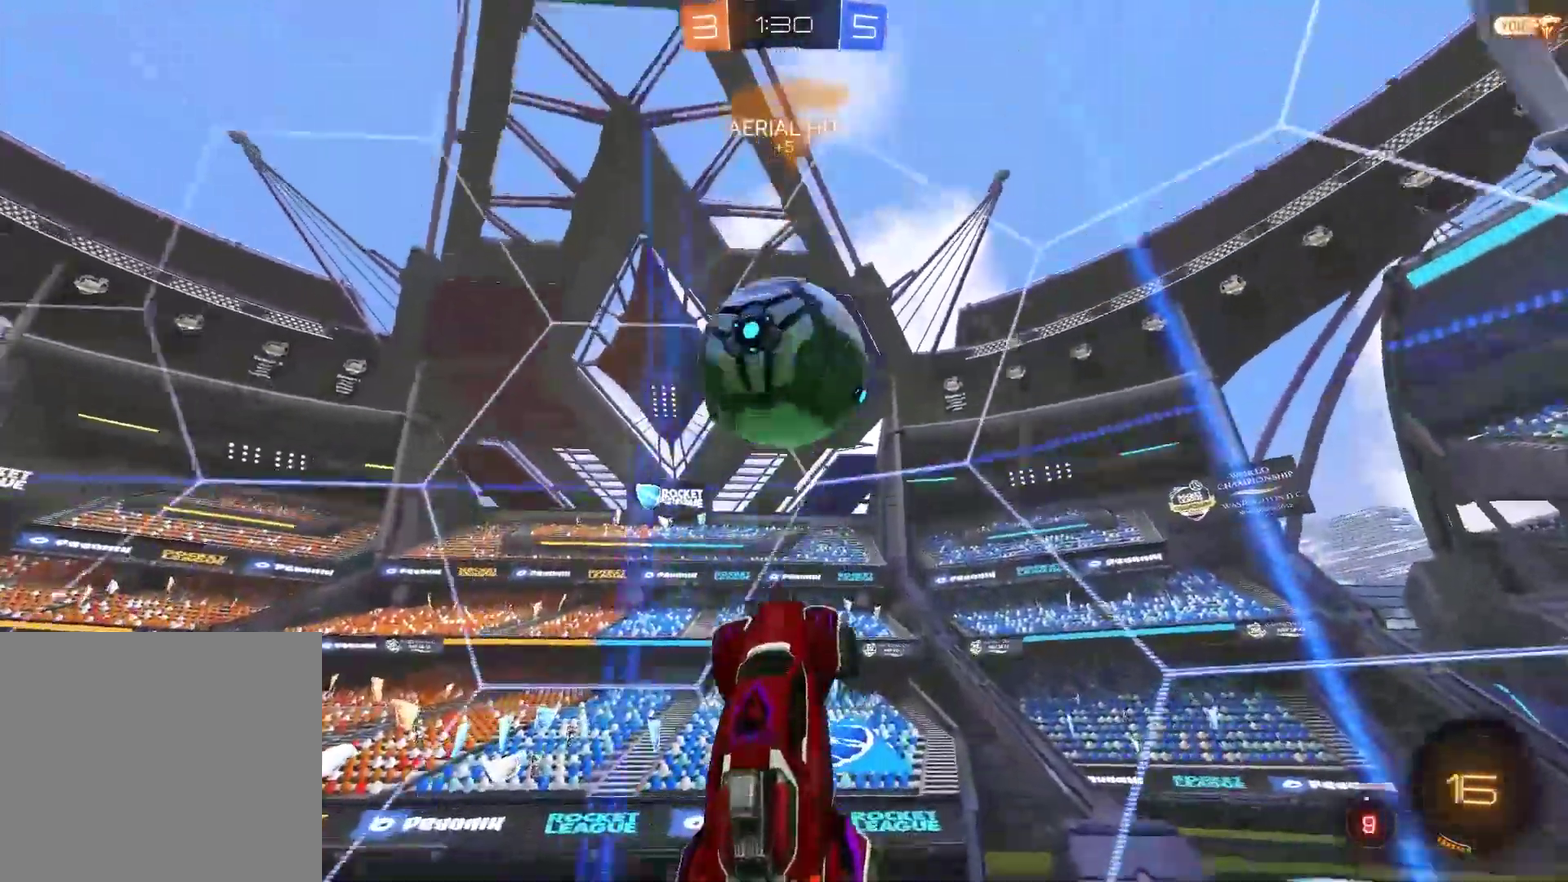
{"buttons": ["R2"], "left_stick": "up", "right_stick": "center", "events": [[17, "left_stick", "down"], [50, "left_stick", "up-right"], [450, "left_stick", "up"], [483, "CIRCLE", "up"]]}
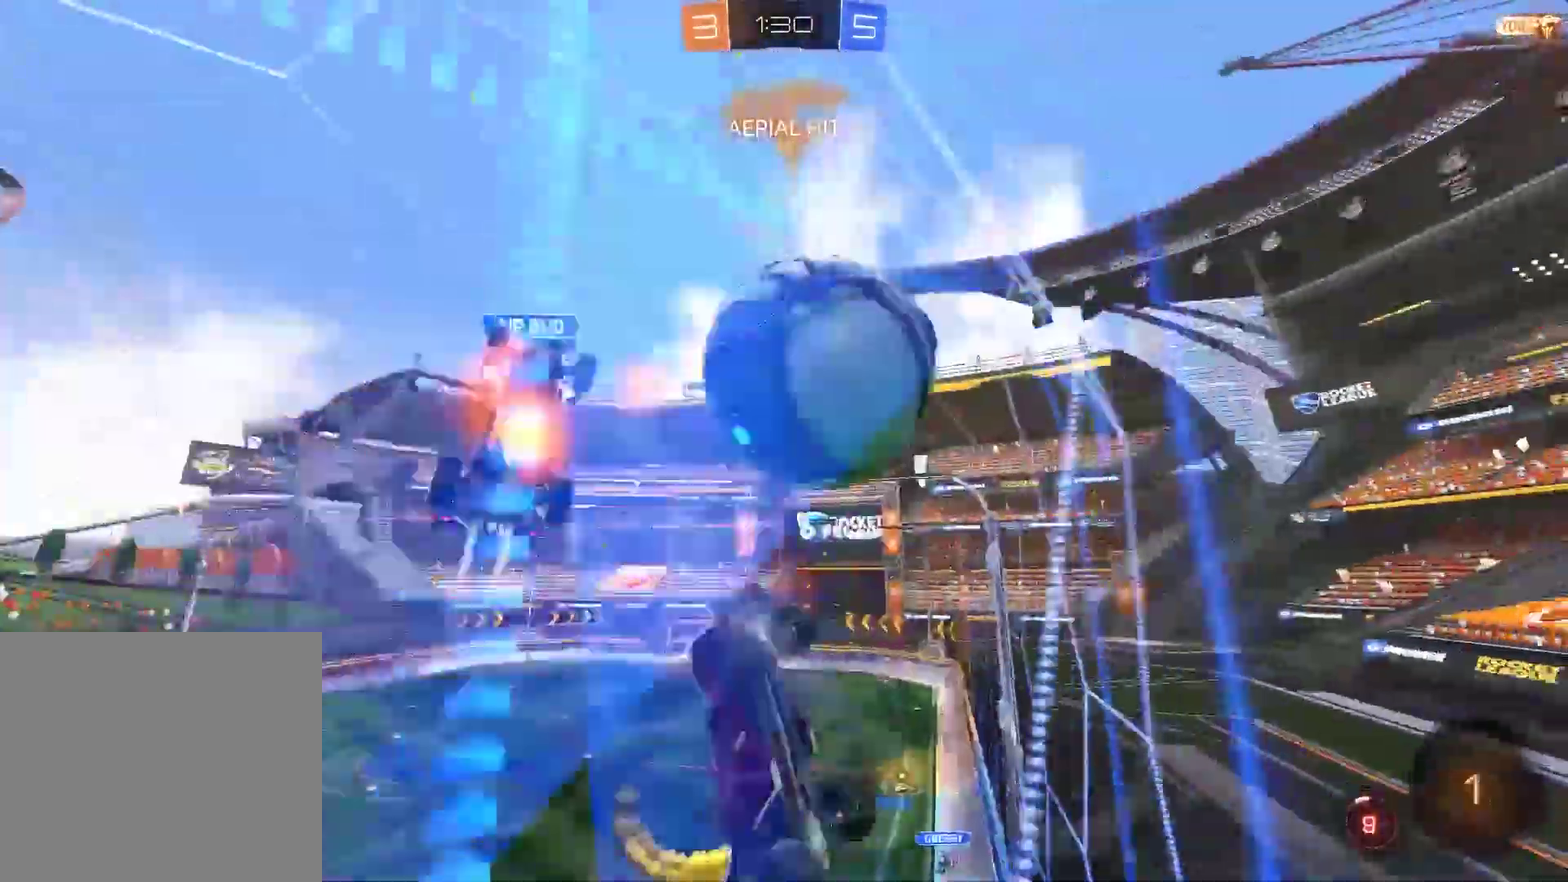
{"buttons": ["R2"], "left_stick": "left", "right_stick": "center", "events": [[117, "left_stick", "center"], [350, "left_stick", "left"]]}
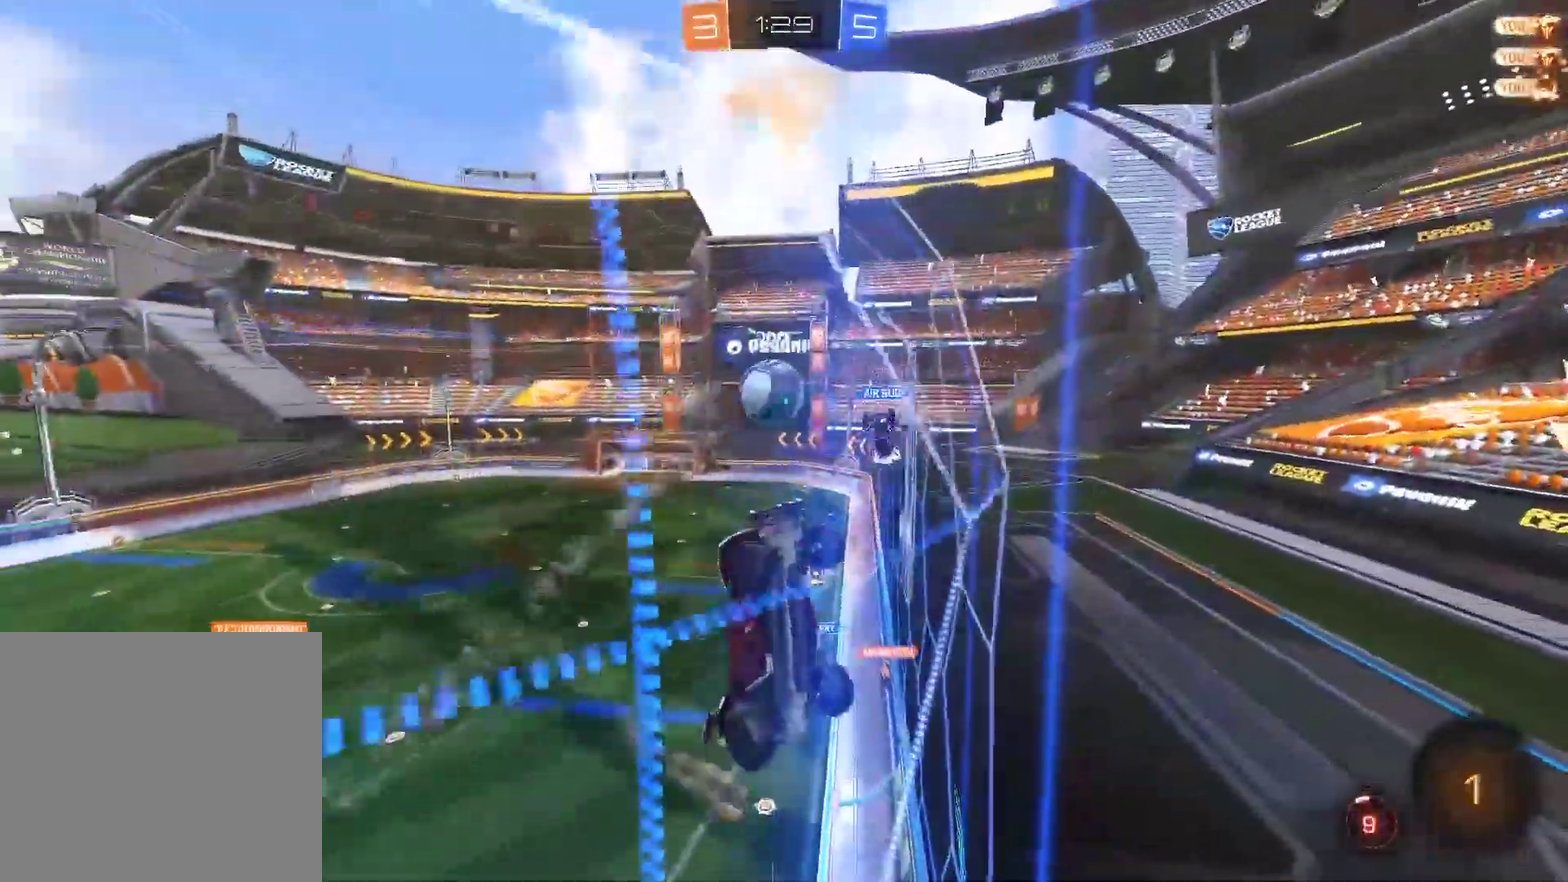
{"buttons": ["R2"], "left_stick": "left", "right_stick": "center", "events": []}
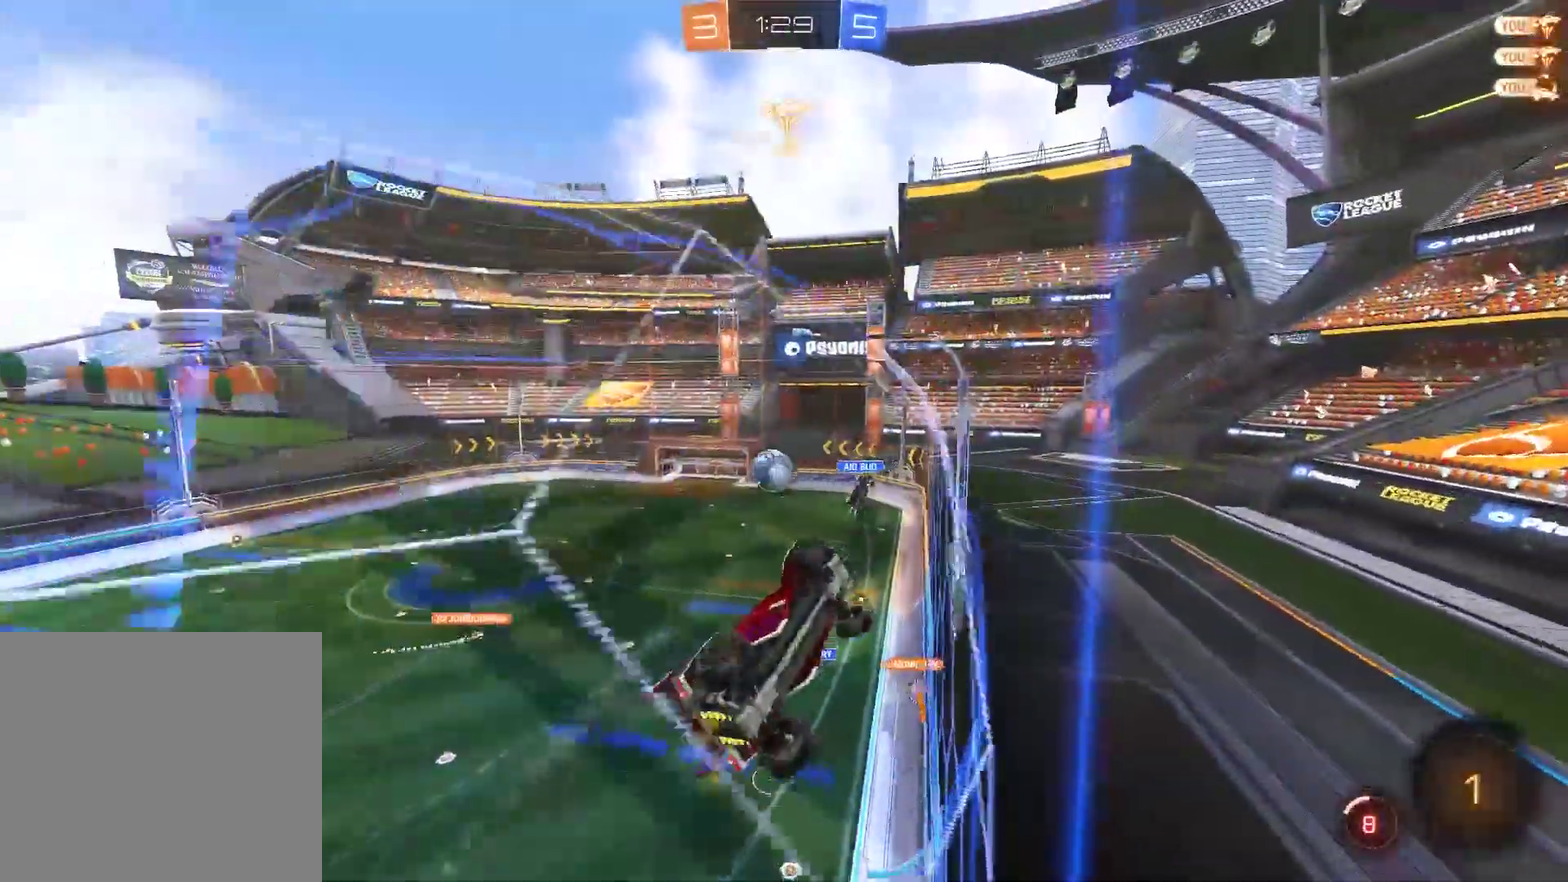
{"buttons": ["R2"], "left_stick": "center", "right_stick": "center", "events": [[400, "left_stick", "center"]]}
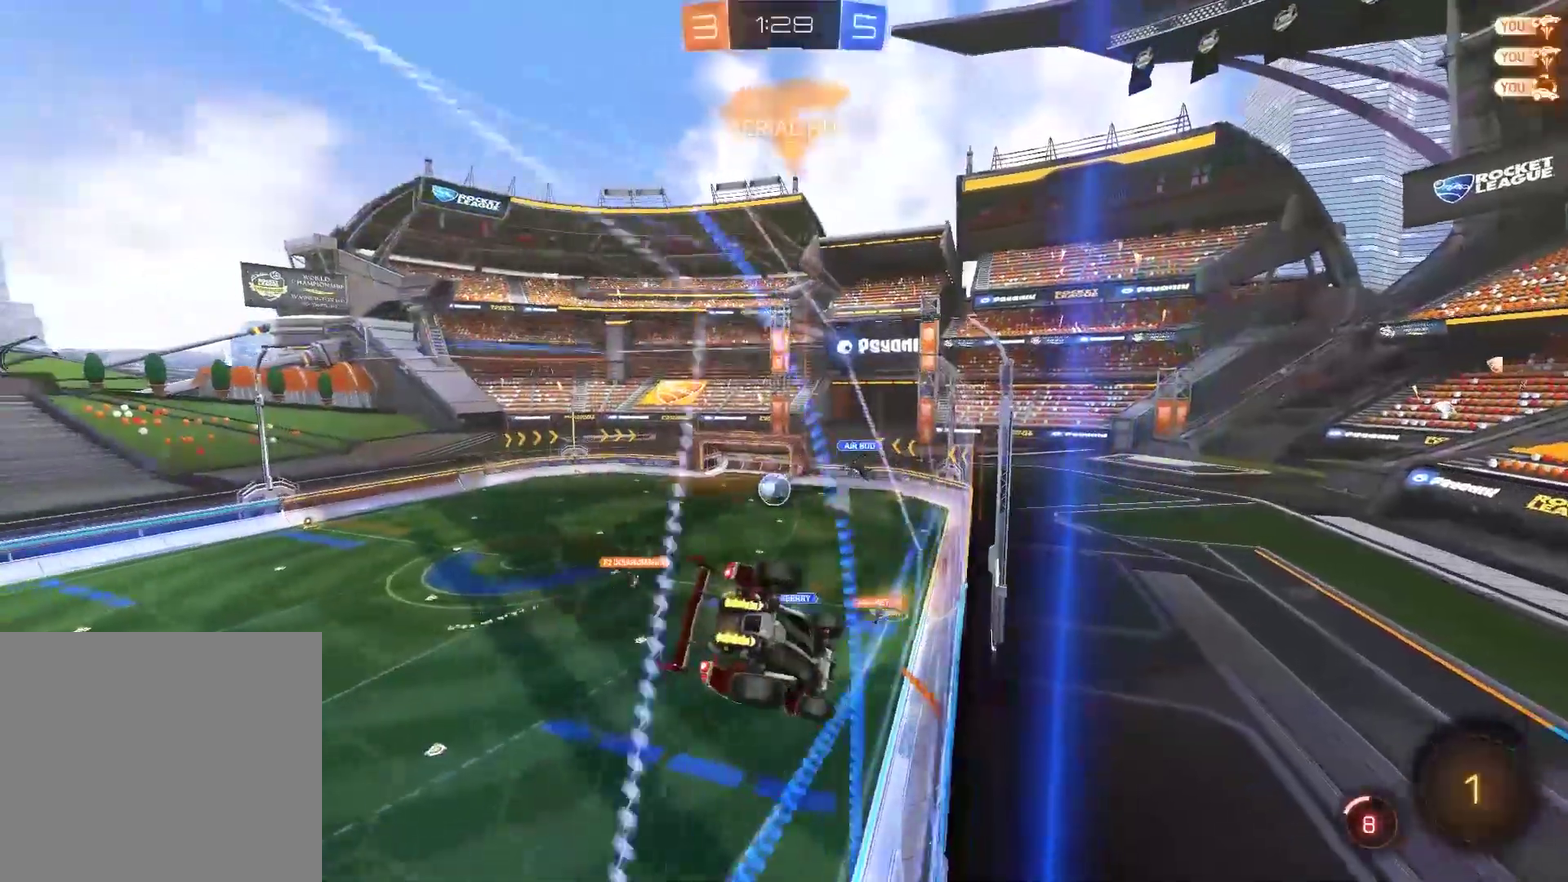
{"buttons": ["R2"], "left_stick": "center", "right_stick": "center", "events": [[150, "left_stick", "up-right"], [200, "left_stick", "right"], [300, "left_stick", "center"]]}
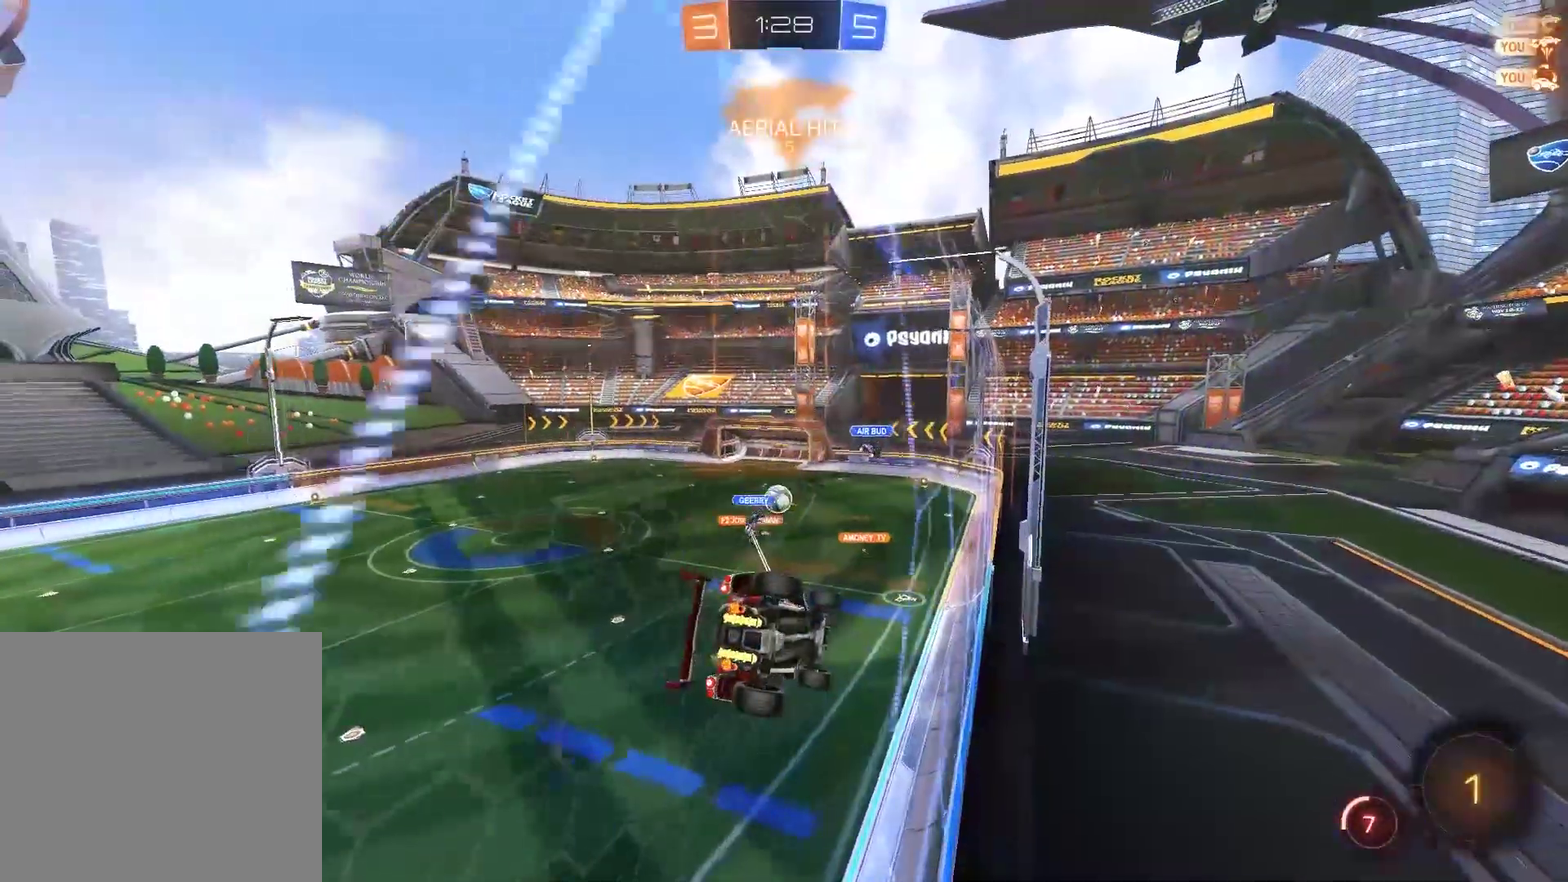
{"buttons": ["R2"], "left_stick": "center", "right_stick": "center", "events": [[33, "left_stick", "up-right"], [167, "left_stick", "center"]]}
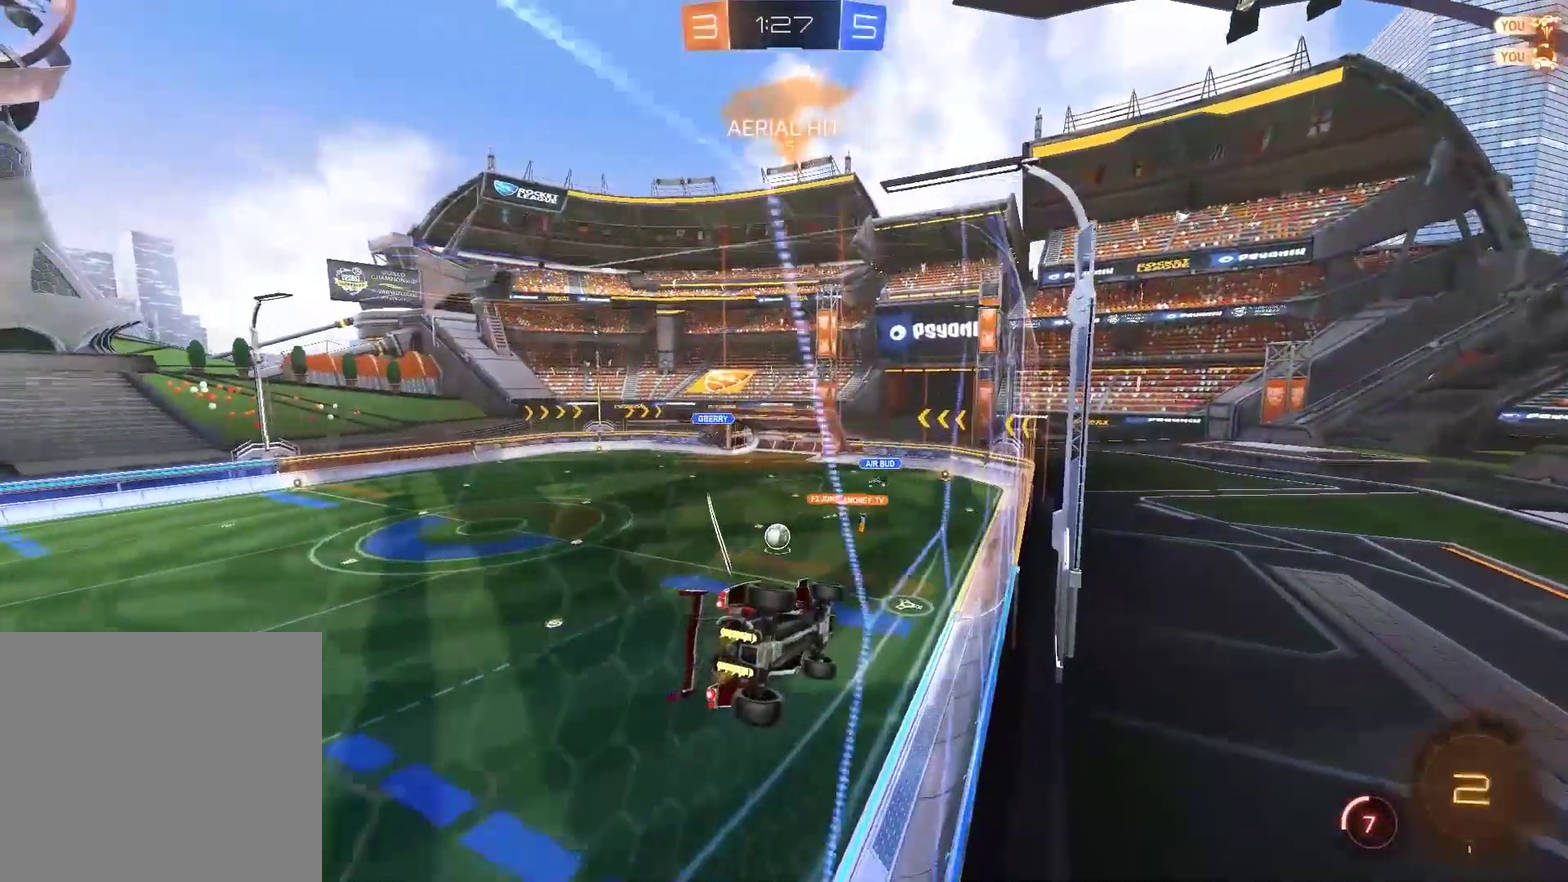
{"buttons": ["R2"], "left_stick": "center", "right_stick": "center", "events": [[50, "left_stick", "left"], [117, "left_stick", "center"]]}
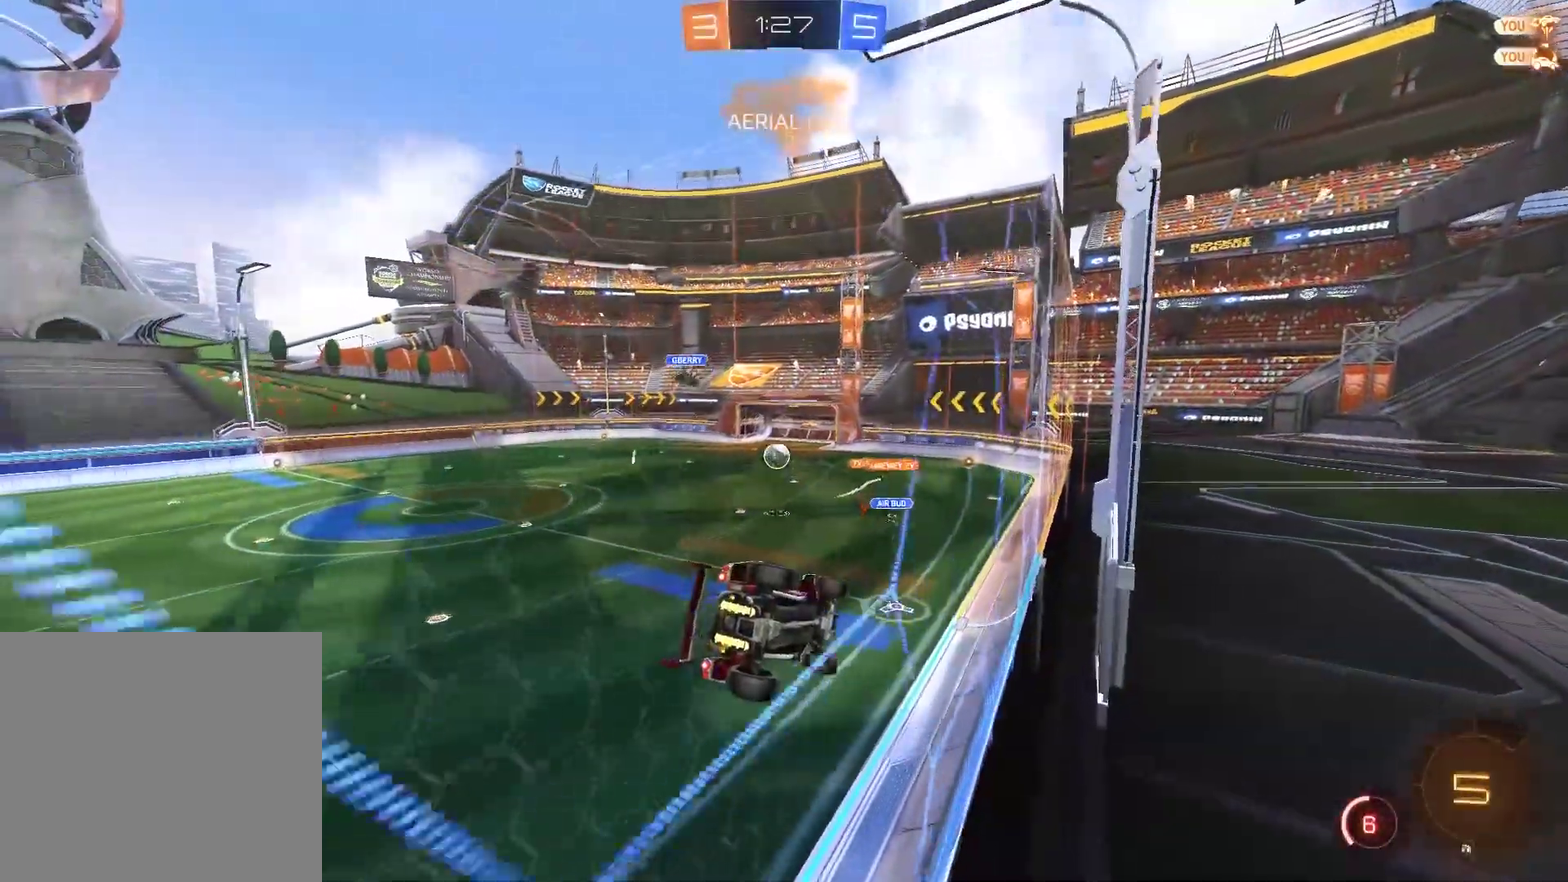
{"buttons": ["R2"], "left_stick": "down-right", "right_stick": "center", "events": [[183, "CROSS", "down"], [217, "left_stick", "right"], [283, "CROSS", "up"], [283, "left_stick", "down-right"]]}
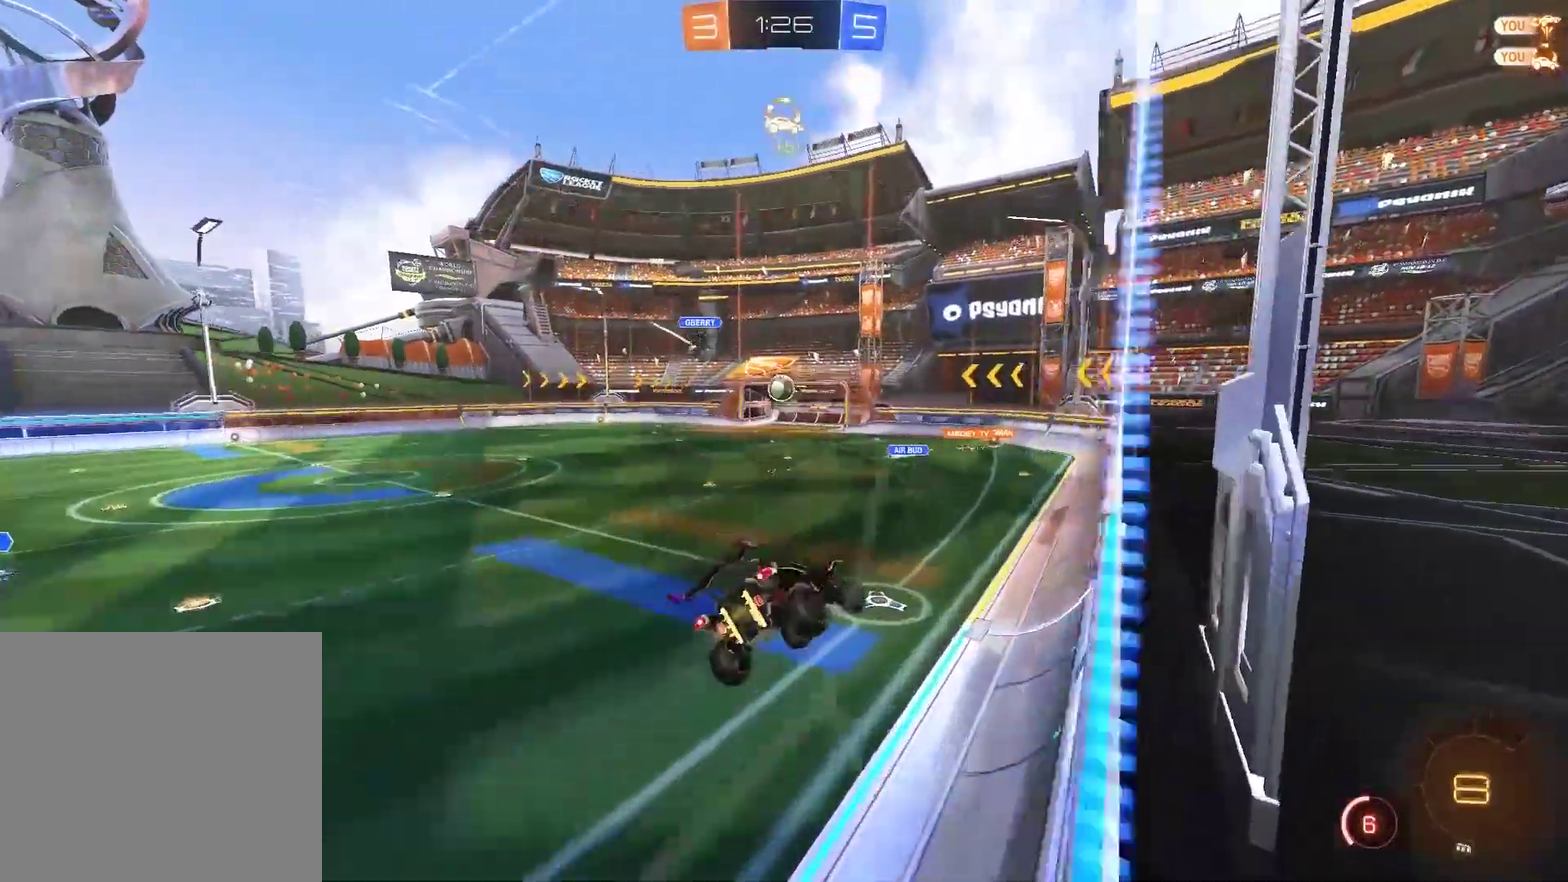
{"buttons": ["CROSS", "R2"], "left_stick": "up", "right_stick": "center", "events": [[117, "left_stick", "down-left"], [217, "left_stick", "up-left"], [283, "left_stick", "up"], [450, "CROSS", "down"]]}